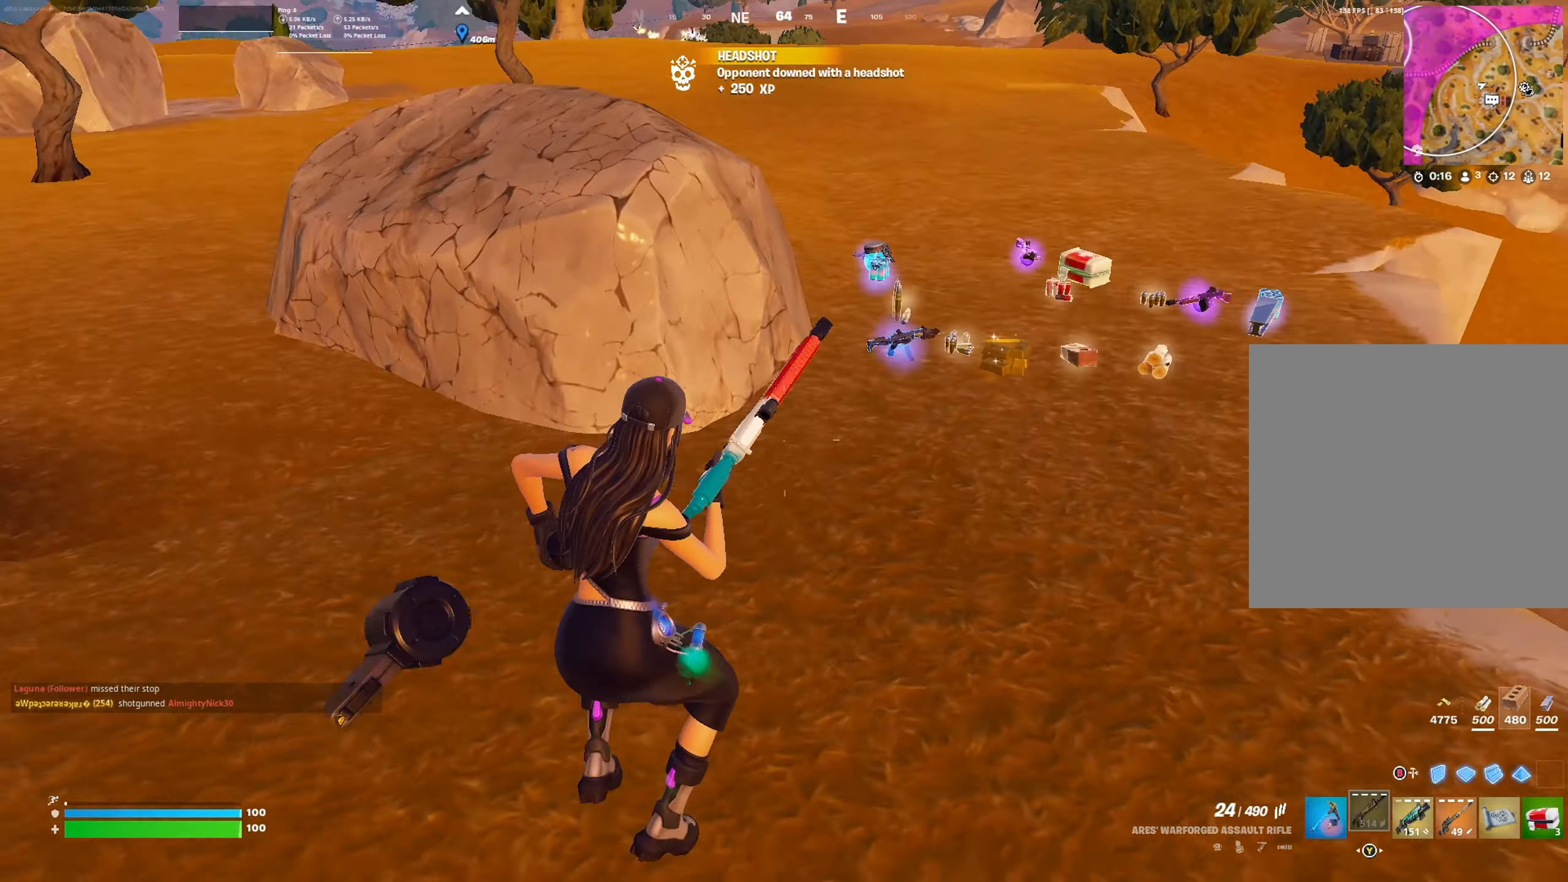
Gameplay with a controller (Xbox layout); each line is a JSON object with the inputs held at the frame after it. "events" lists button and stick changes between this image and that frame as [ms after this image, input, new state], when the widget could be followed in between.
{"buttons": [], "left_stick": "up", "right_stick": "center", "events": [[33, "right_stick", "up-right"], [200, "right_stick", "center"]]}
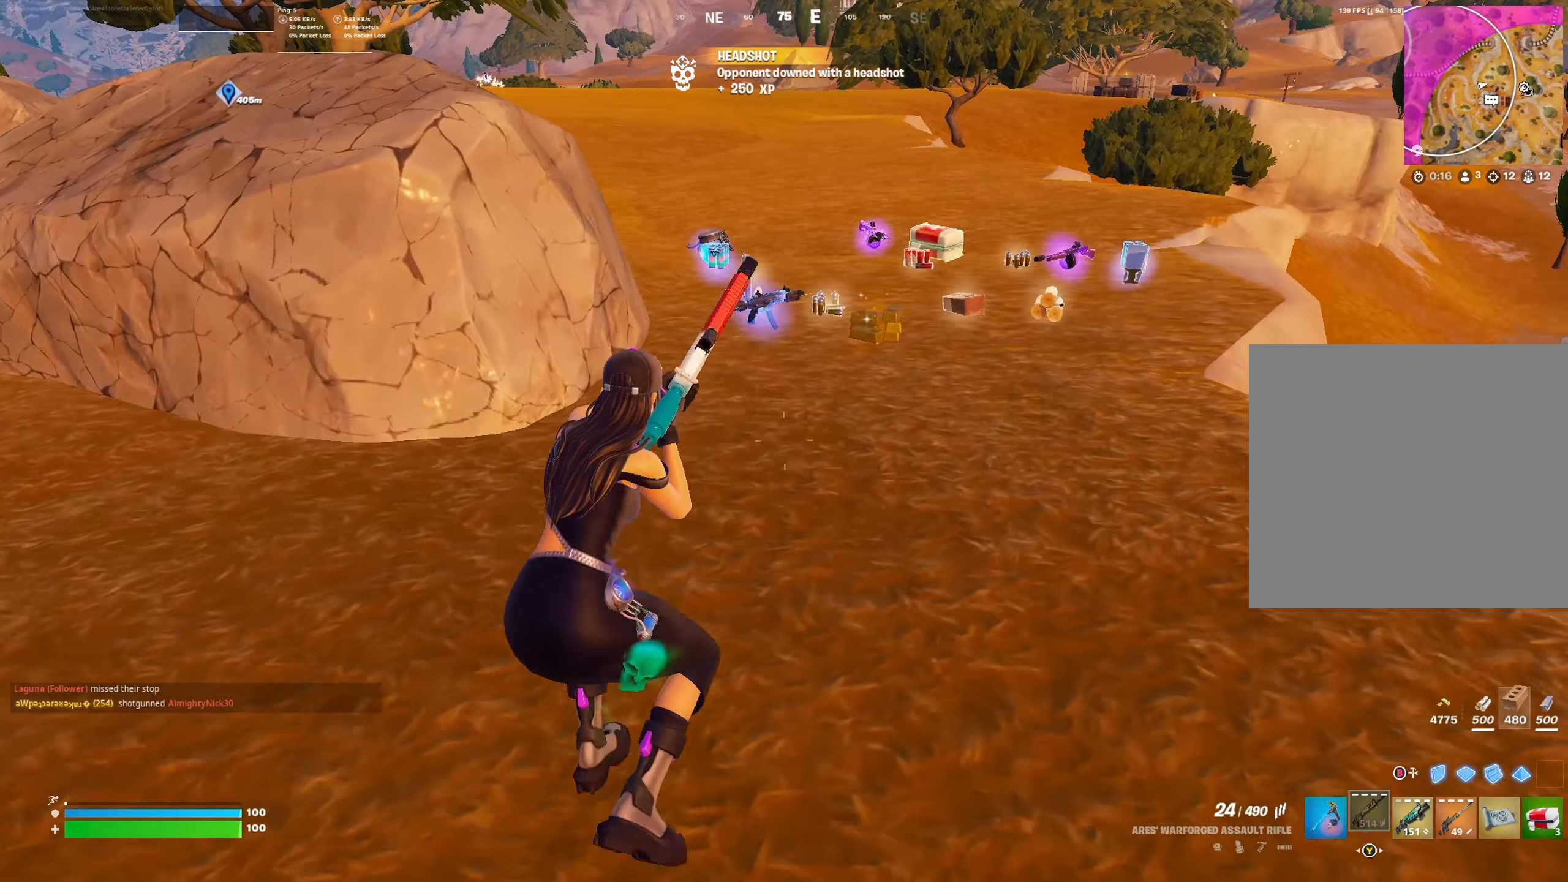
{"buttons": [], "left_stick": "up-left", "right_stick": "left", "events": [[66, "R3", "down"], [133, "R3", "up"], [200, "right_stick", "right"], [266, "left_stick", "up-left"], [300, "right_stick", "center"], [433, "right_stick", "left"]]}
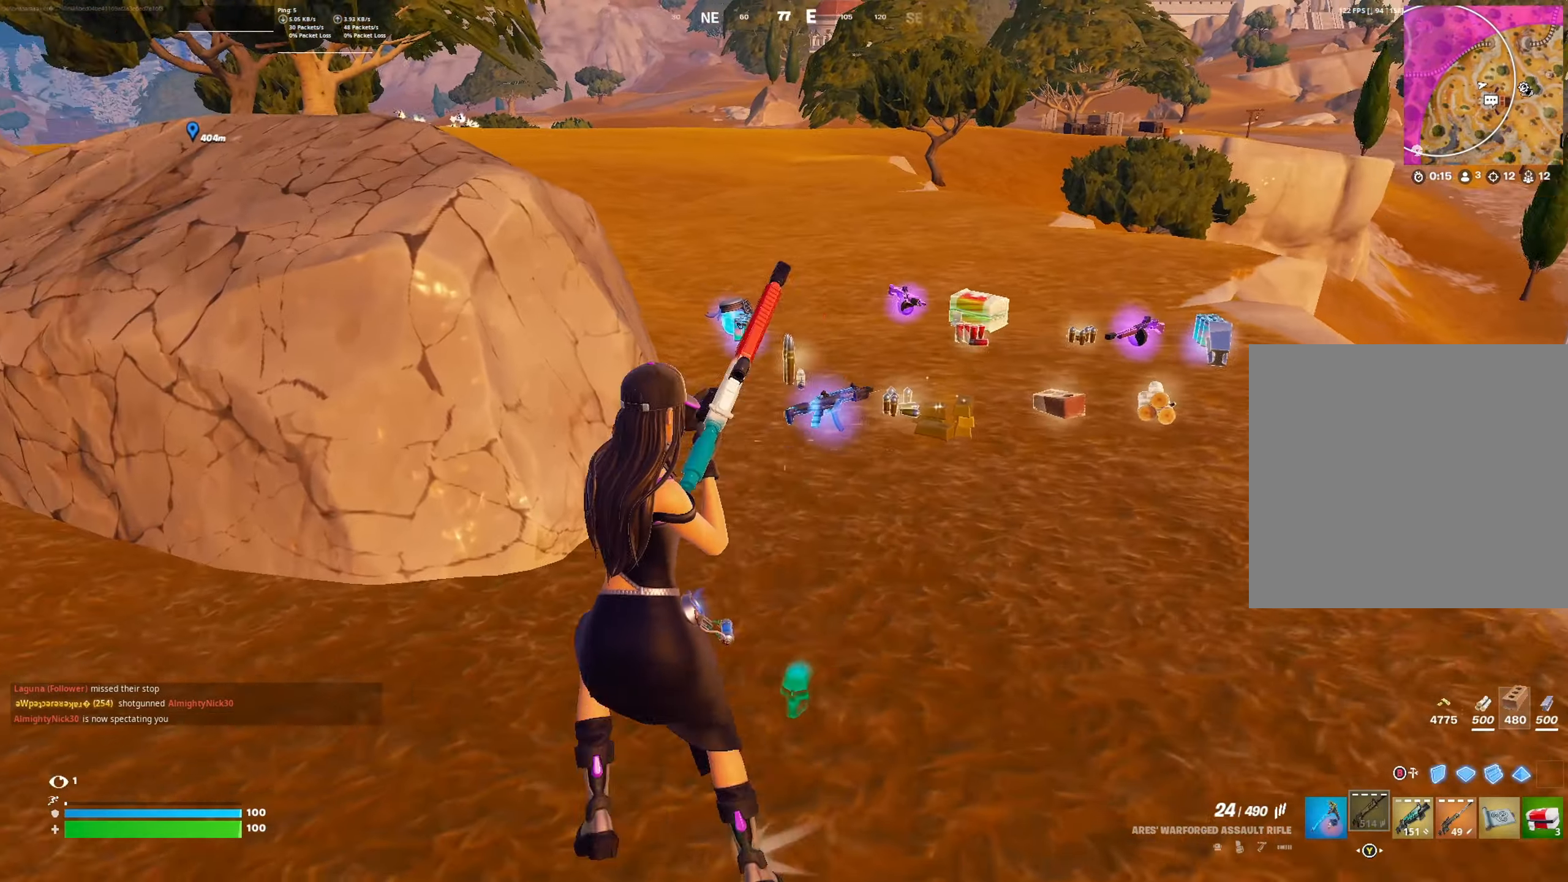
{"buttons": [], "left_stick": "left", "right_stick": "center", "events": [[66, "right_stick", "center"], [233, "right_stick", "right"], [433, "left_stick", "left"], [433, "right_stick", "center"]]}
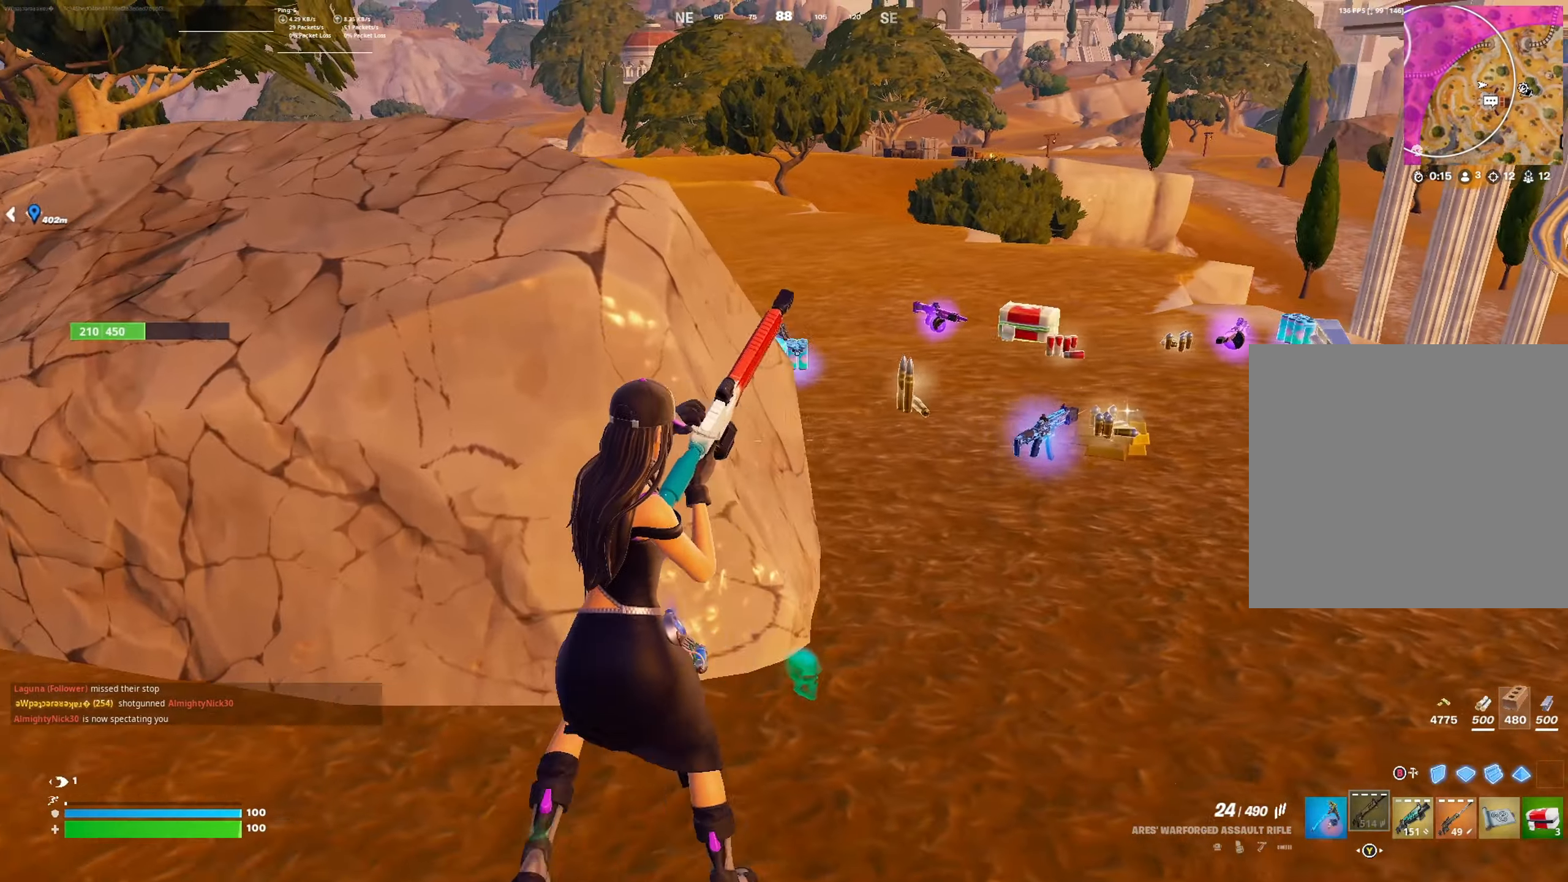
{"buttons": [], "left_stick": "down-left", "right_stick": "center", "events": [[133, "left_stick", "up"], [233, "left_stick", "right"], [300, "left_stick", "down-right"], [300, "right_stick", "left"], [400, "right_stick", "center"], [433, "left_stick", "down-left"]]}
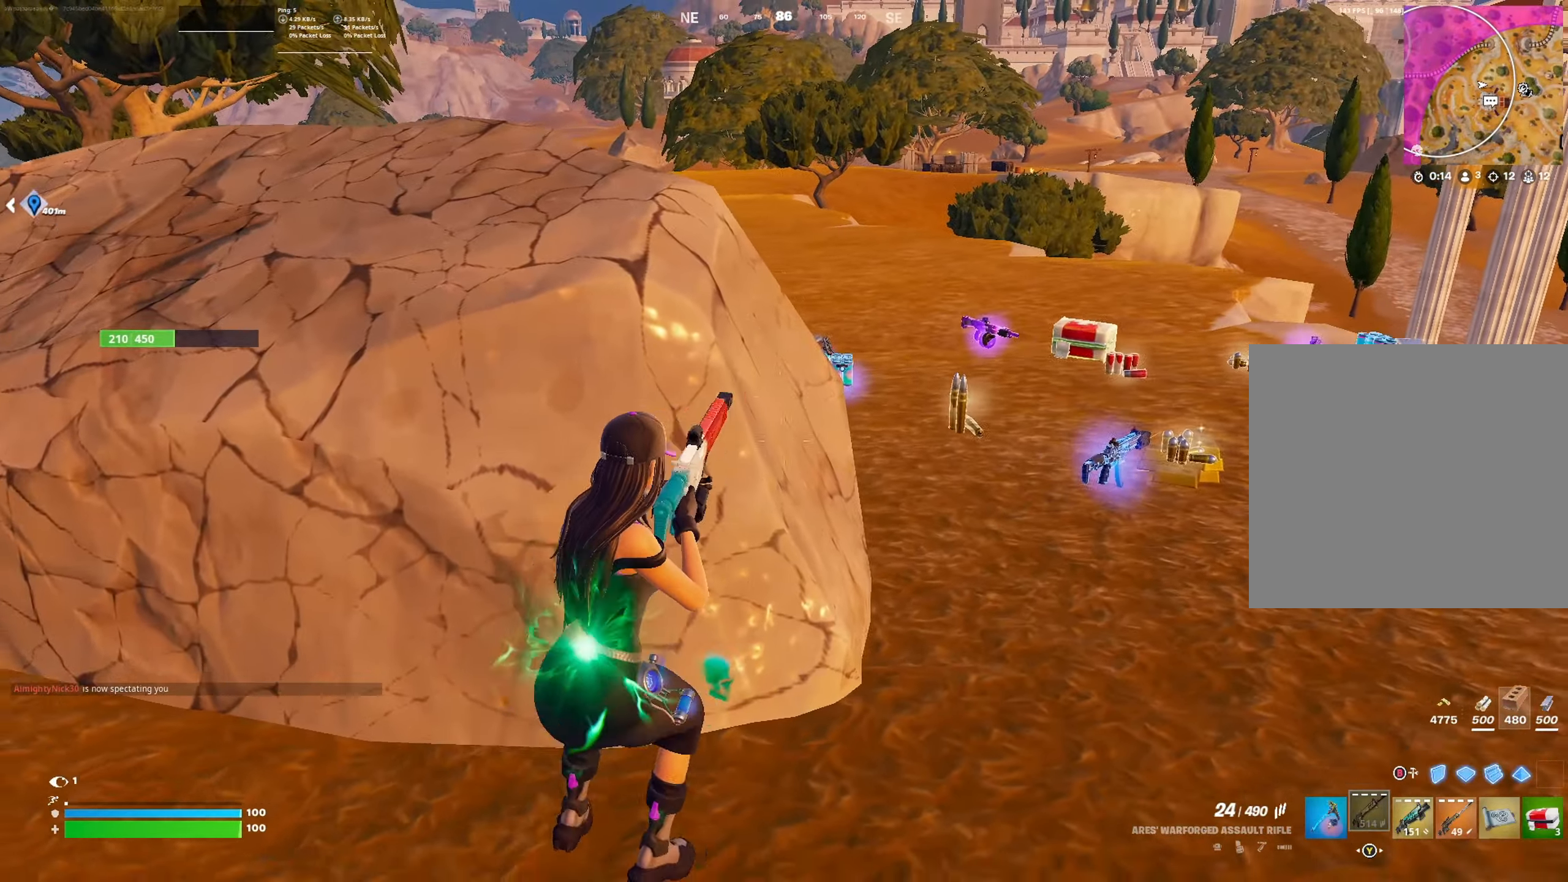
{"buttons": ["R1"], "left_stick": "up-left", "right_stick": "center", "events": [[33, "A", "down"], [133, "A", "up"], [133, "left_stick", "up-left"], [266, "left_stick", "up"], [500, "R1", "down"], [500, "left_stick", "up-left"]]}
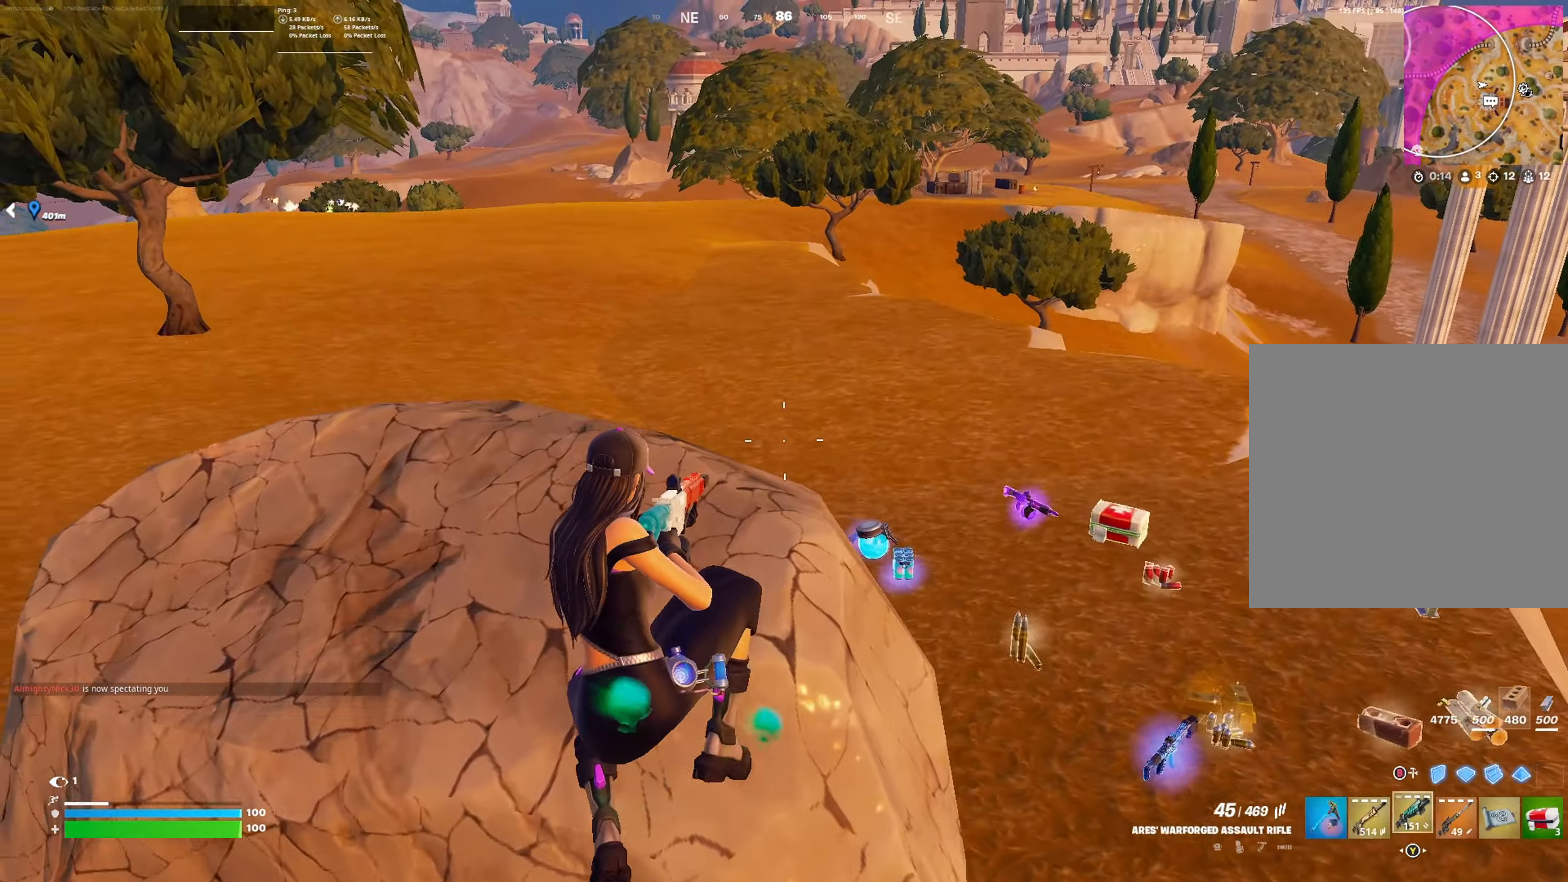
{"buttons": [], "left_stick": "right", "right_stick": "center", "events": [[100, "R1", "up"], [100, "right_stick", "right"], [166, "left_stick", "down-left"], [266, "left_stick", "down"], [266, "right_stick", "center"], [366, "left_stick", "down-right"], [400, "X", "down"], [466, "X", "up"], [466, "left_stick", "right"]]}
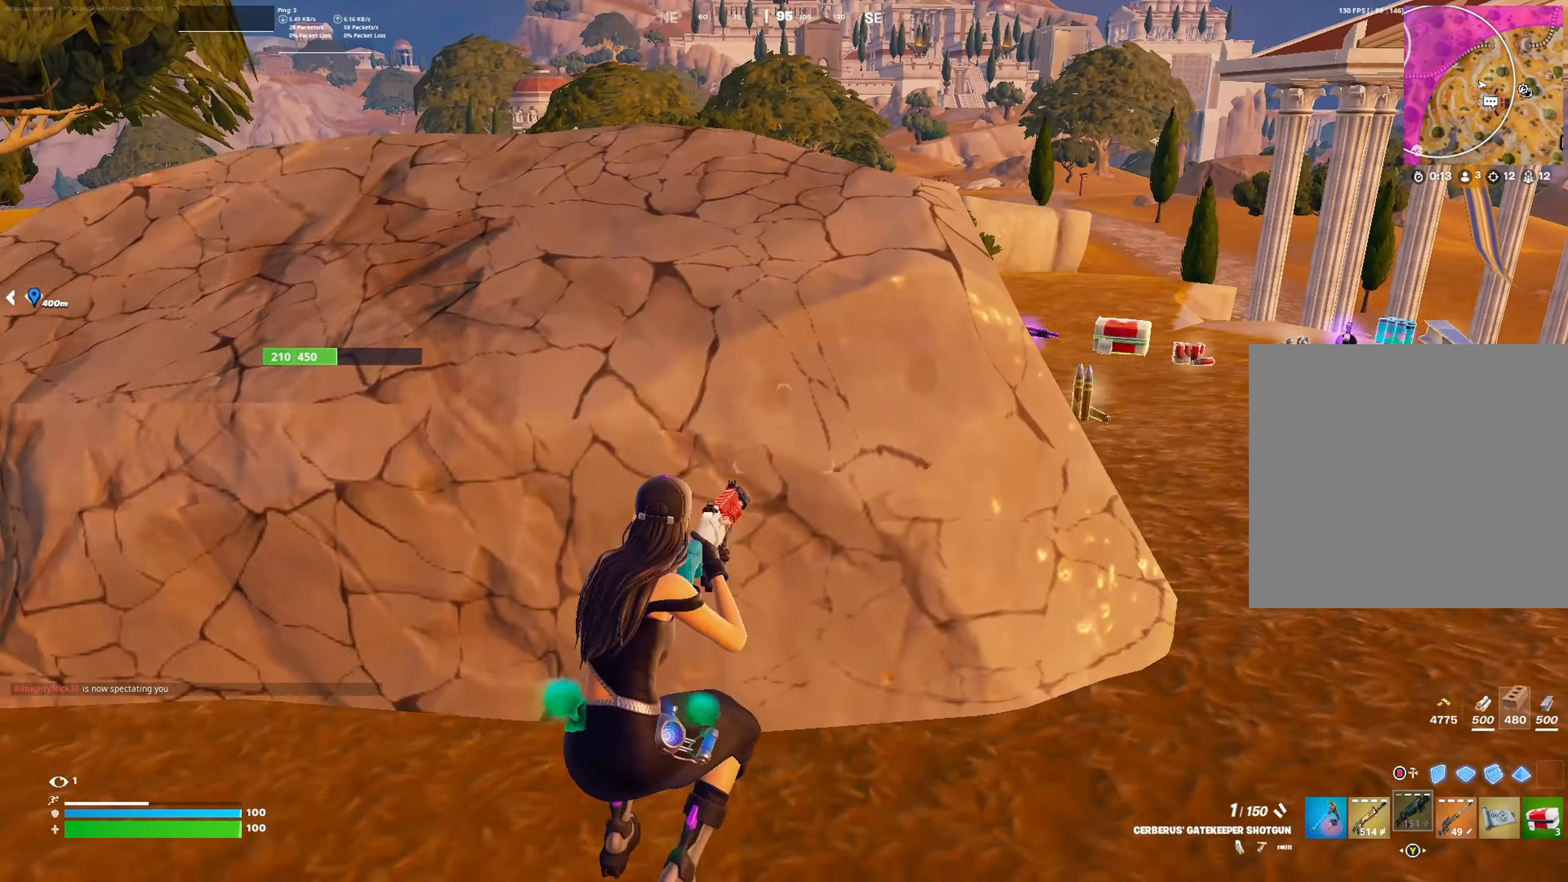
{"buttons": [], "left_stick": "down-left", "right_stick": "center", "events": [[133, "left_stick", "up-right"], [233, "R3", "down"], [266, "left_stick", "up-left"], [300, "R3", "up"], [366, "R3", "down"], [366, "left_stick", "left"], [466, "R3", "up"], [500, "left_stick", "down-left"]]}
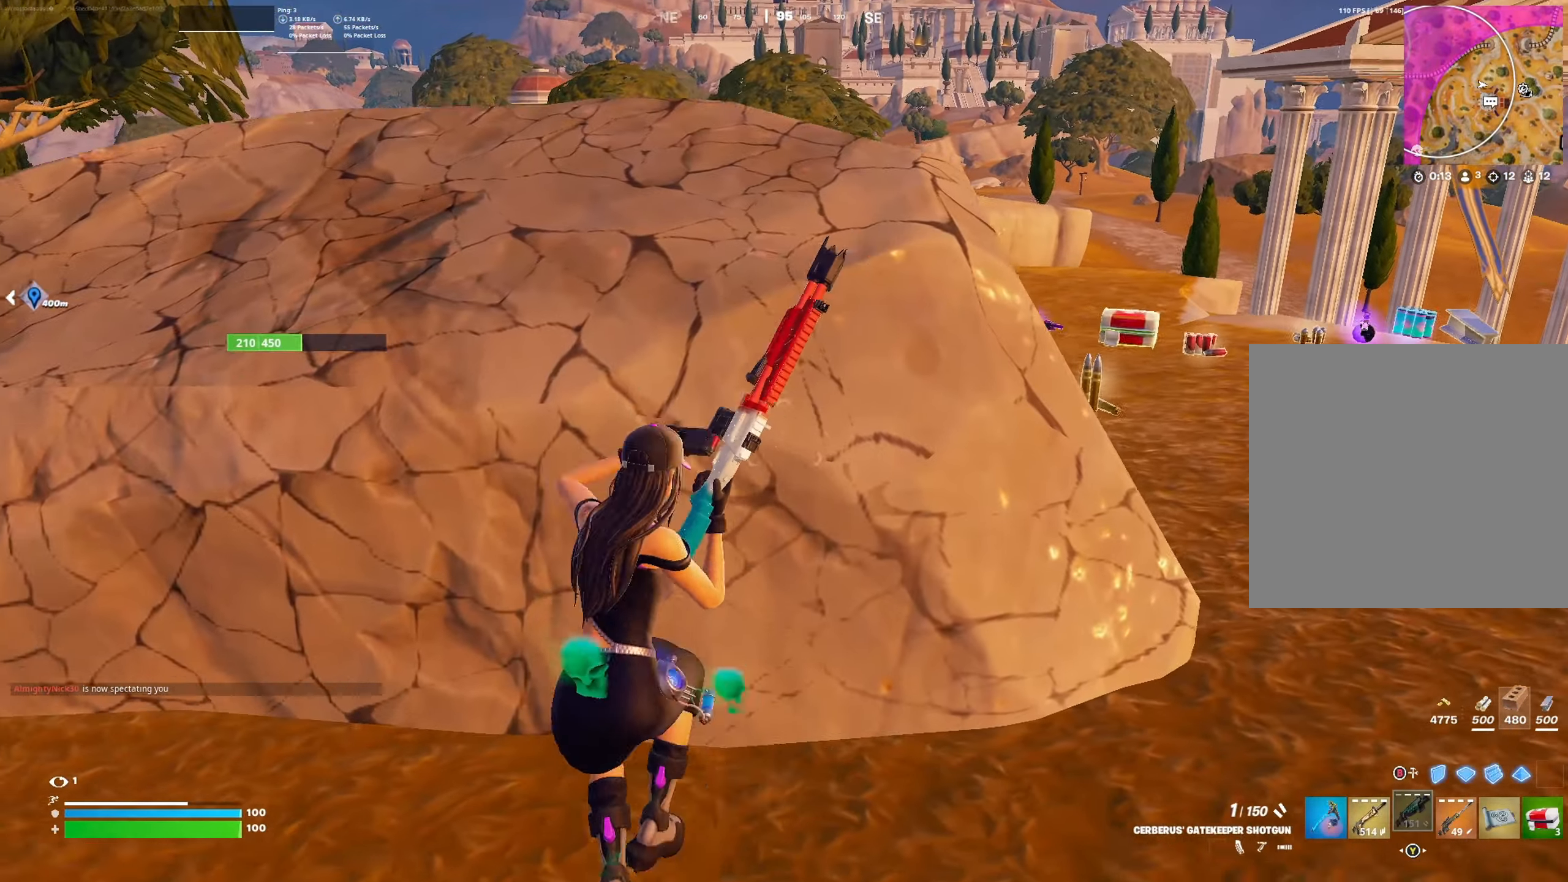
{"buttons": [], "left_stick": "down", "right_stick": "center", "events": [[100, "left_stick", "center"], [200, "left_stick", "right"], [466, "left_stick", "down"]]}
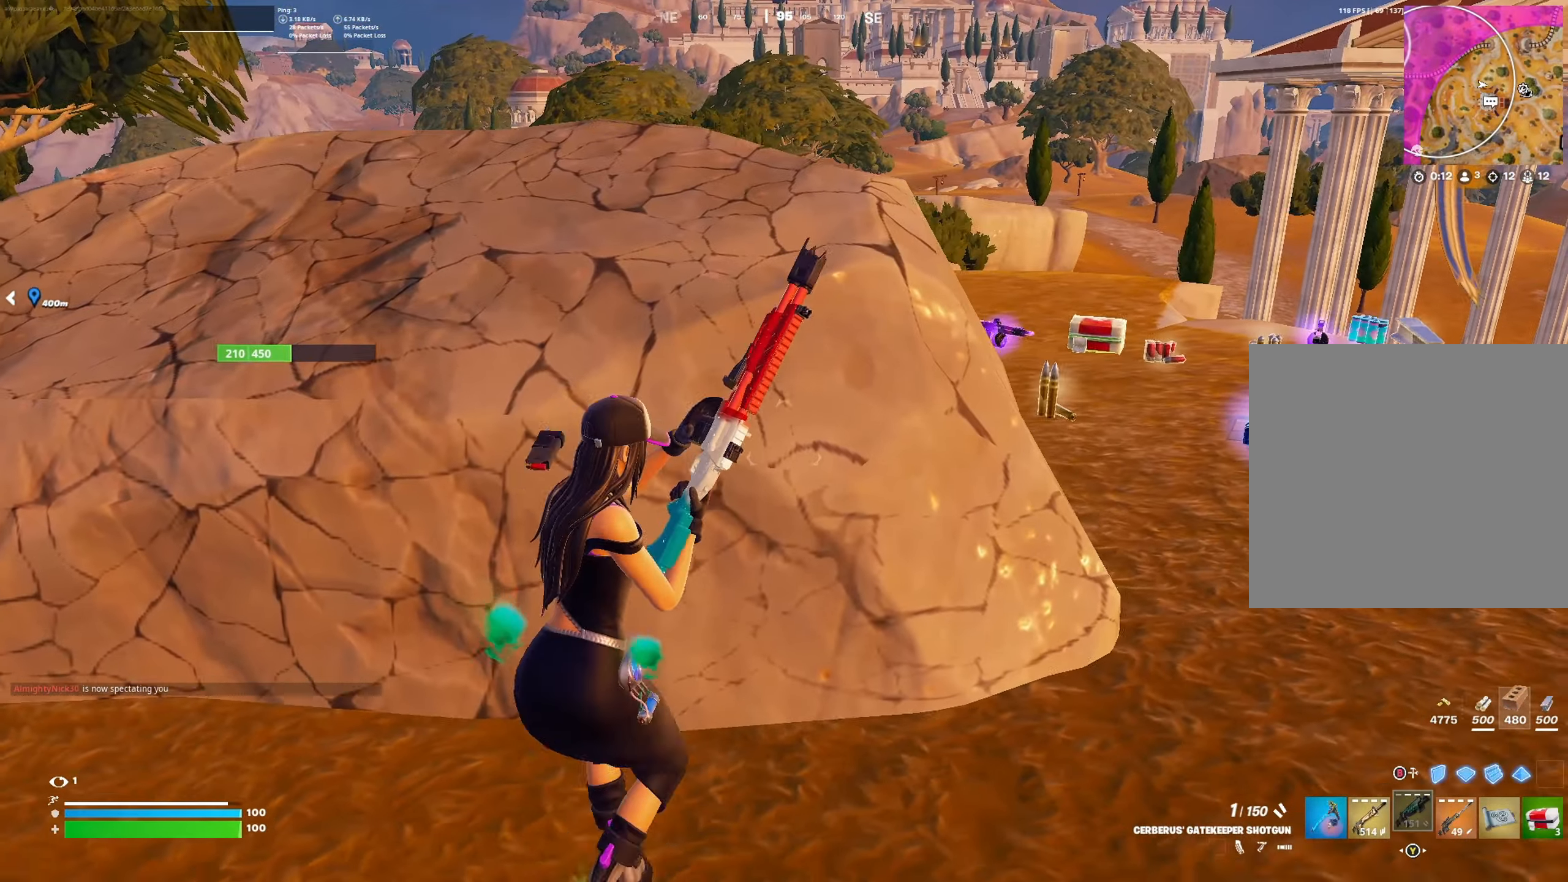
{"buttons": [], "left_stick": "right", "right_stick": "center", "events": [[33, "left_stick", "down-left"], [166, "left_stick", "up-left"], [300, "left_stick", "up-right"], [366, "left_stick", "right"]]}
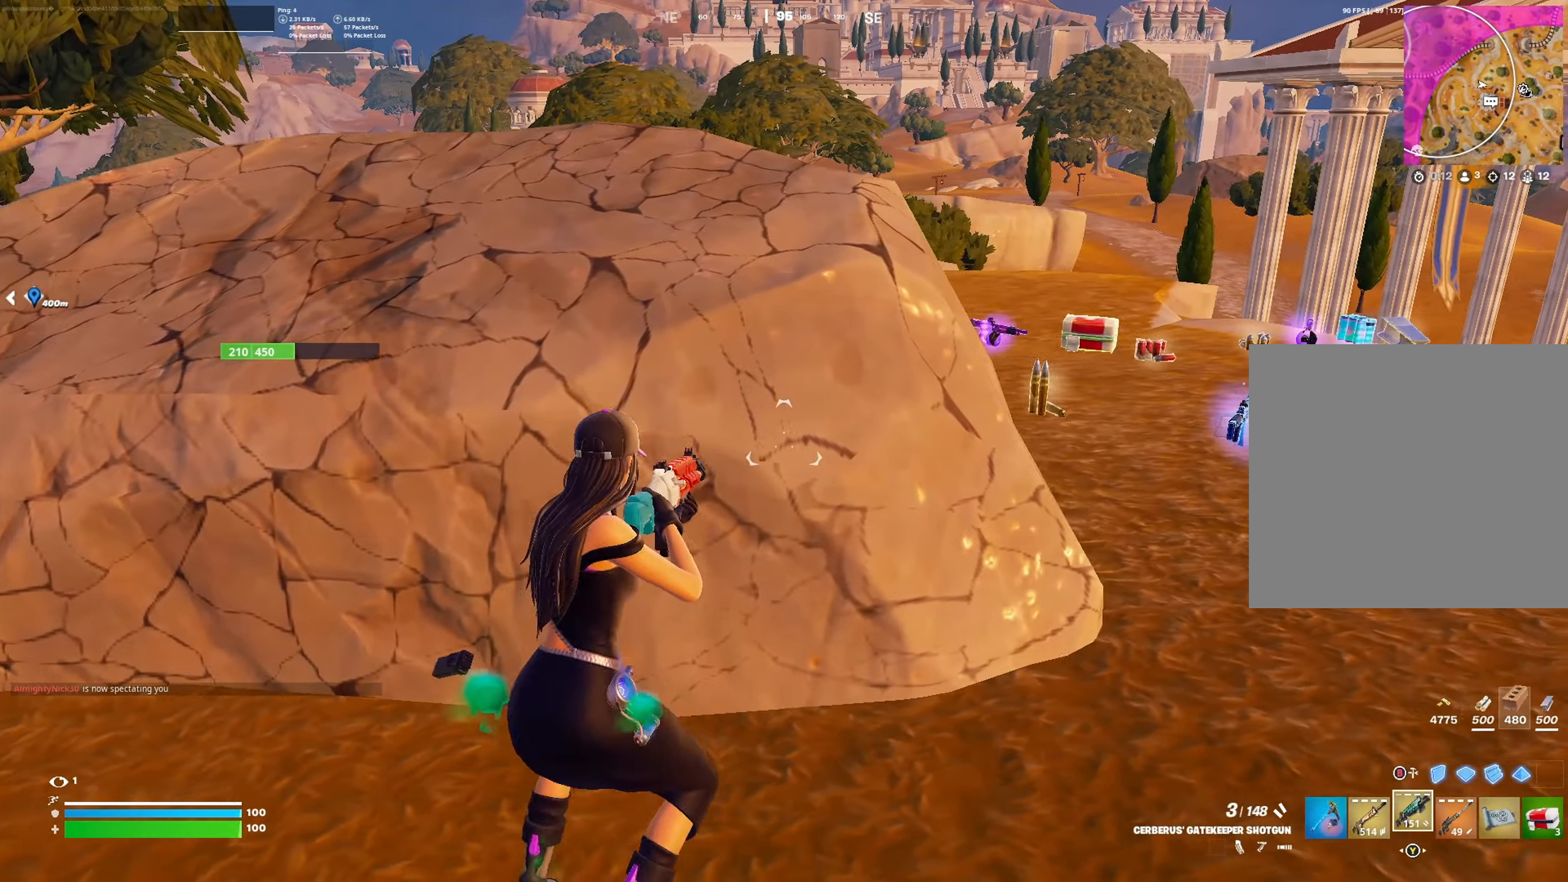
{"buttons": [], "left_stick": "up-right", "right_stick": "center", "events": [[33, "left_stick", "up-right"], [133, "right_stick", "right"], [233, "L3", "down"], [266, "right_stick", "center"], [400, "L3", "up"], [433, "R1", "down"], [500, "R1", "up"]]}
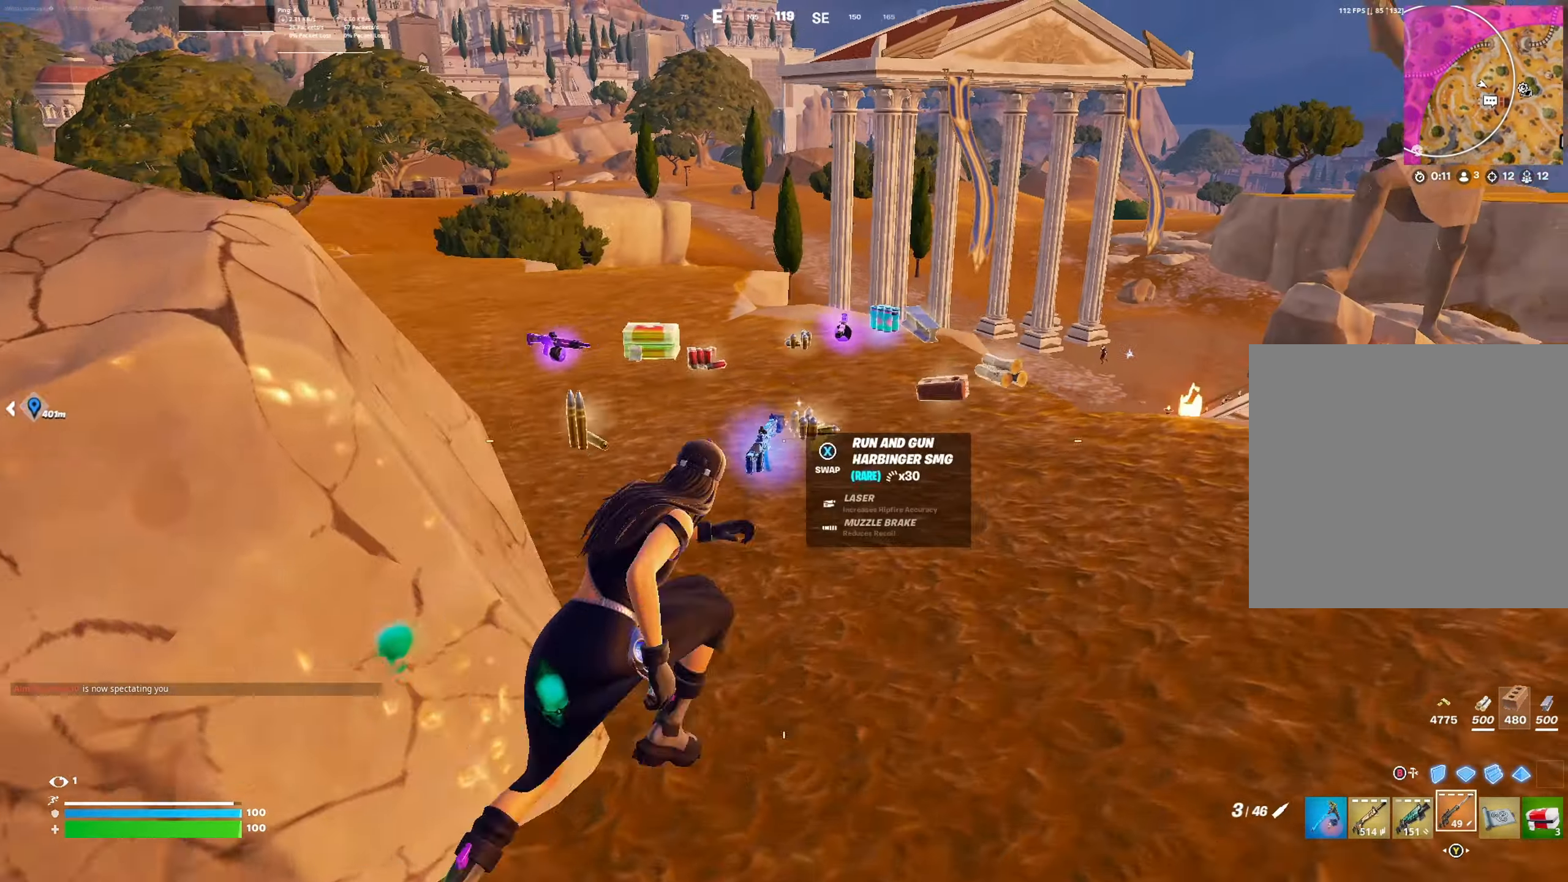
{"buttons": [], "left_stick": "up", "right_stick": "left", "events": [[66, "right_stick", "left"], [200, "right_stick", "center"], [366, "right_stick", "left"], [500, "left_stick", "up"]]}
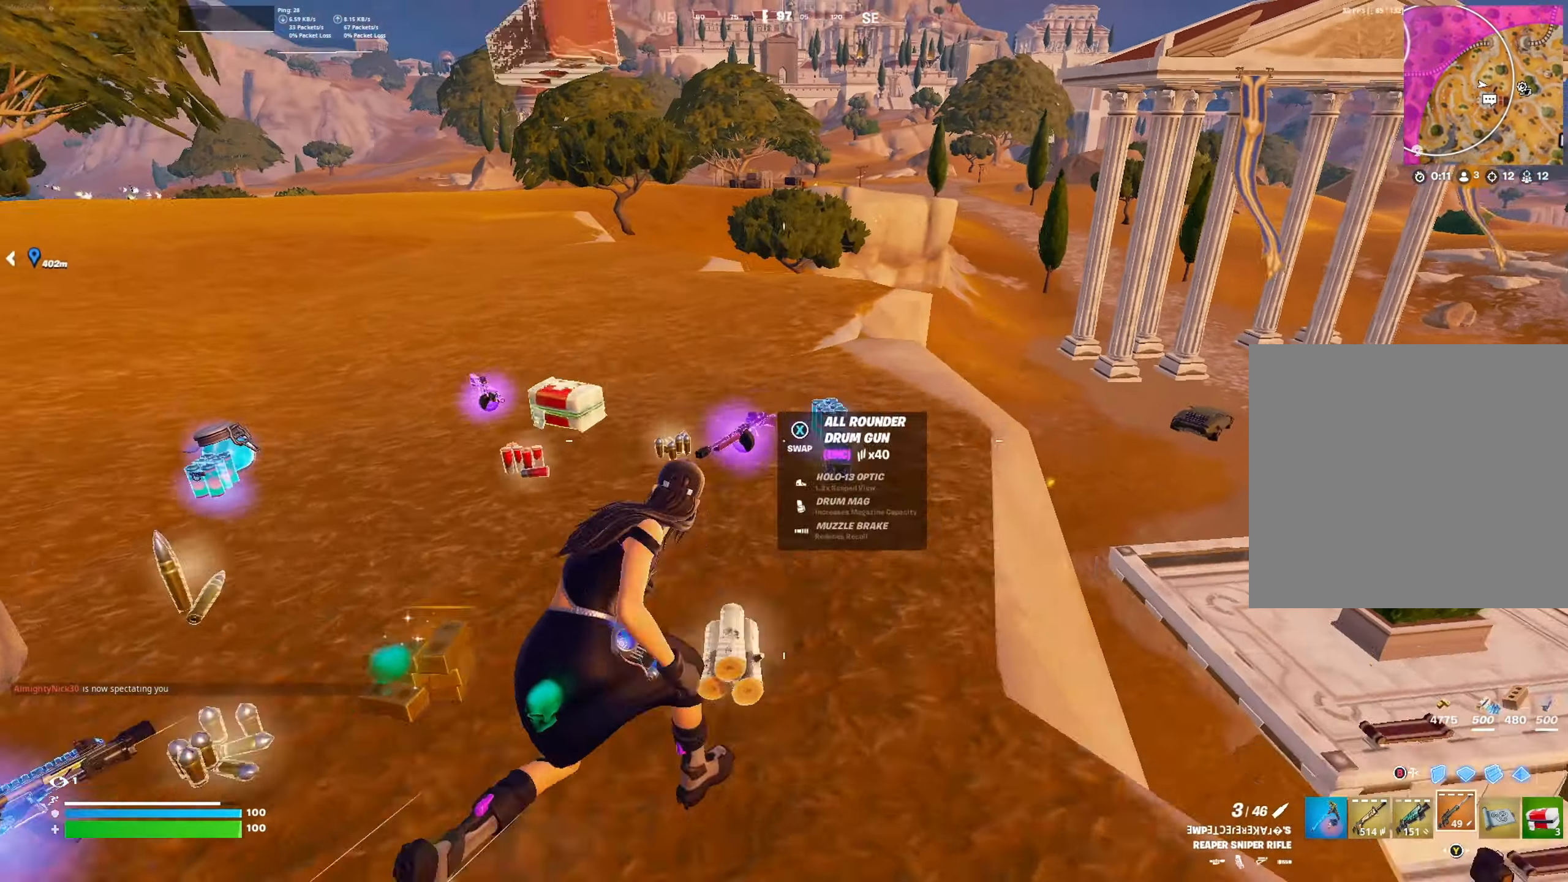
{"buttons": [], "left_stick": "up-left", "right_stick": "left", "events": [[66, "right_stick", "center"], [167, "right_stick", "left"], [200, "left_stick", "up-left"]]}
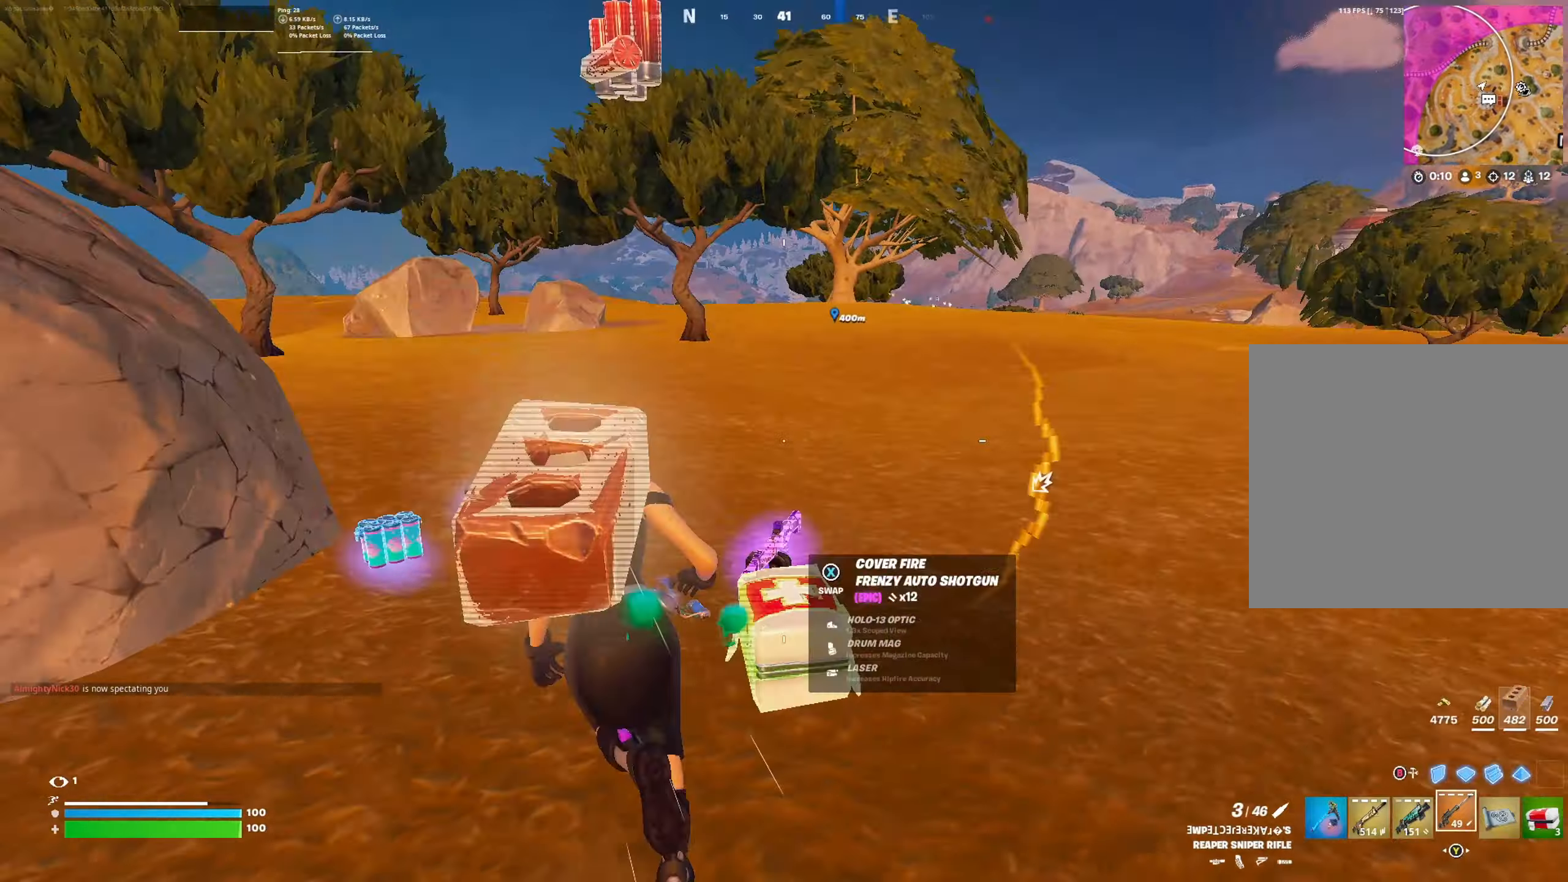
{"buttons": ["A"], "left_stick": "up-left", "right_stick": "center", "events": [[100, "right_stick", "center"], [234, "right_stick", "right"], [367, "right_stick", "center"], [434, "A", "down"]]}
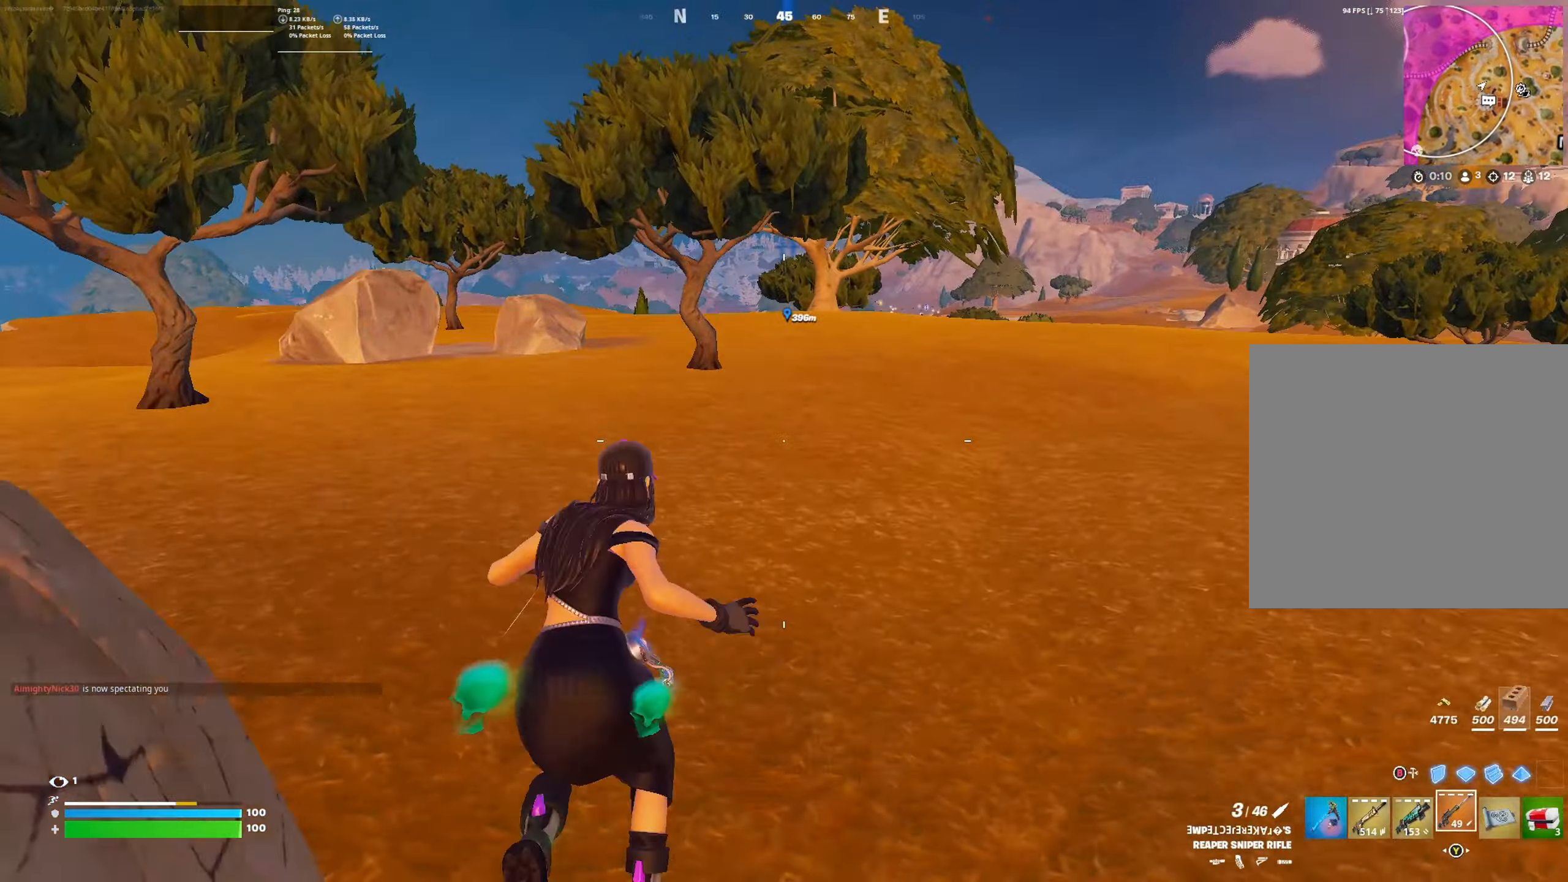
{"buttons": ["R2"], "left_stick": "down", "right_stick": "right", "events": [[34, "A", "up"], [100, "left_stick", "left"], [234, "B", "down"], [300, "B", "up"], [300, "left_stick", "down"], [467, "right_stick", "right"], [500, "R2", "down"]]}
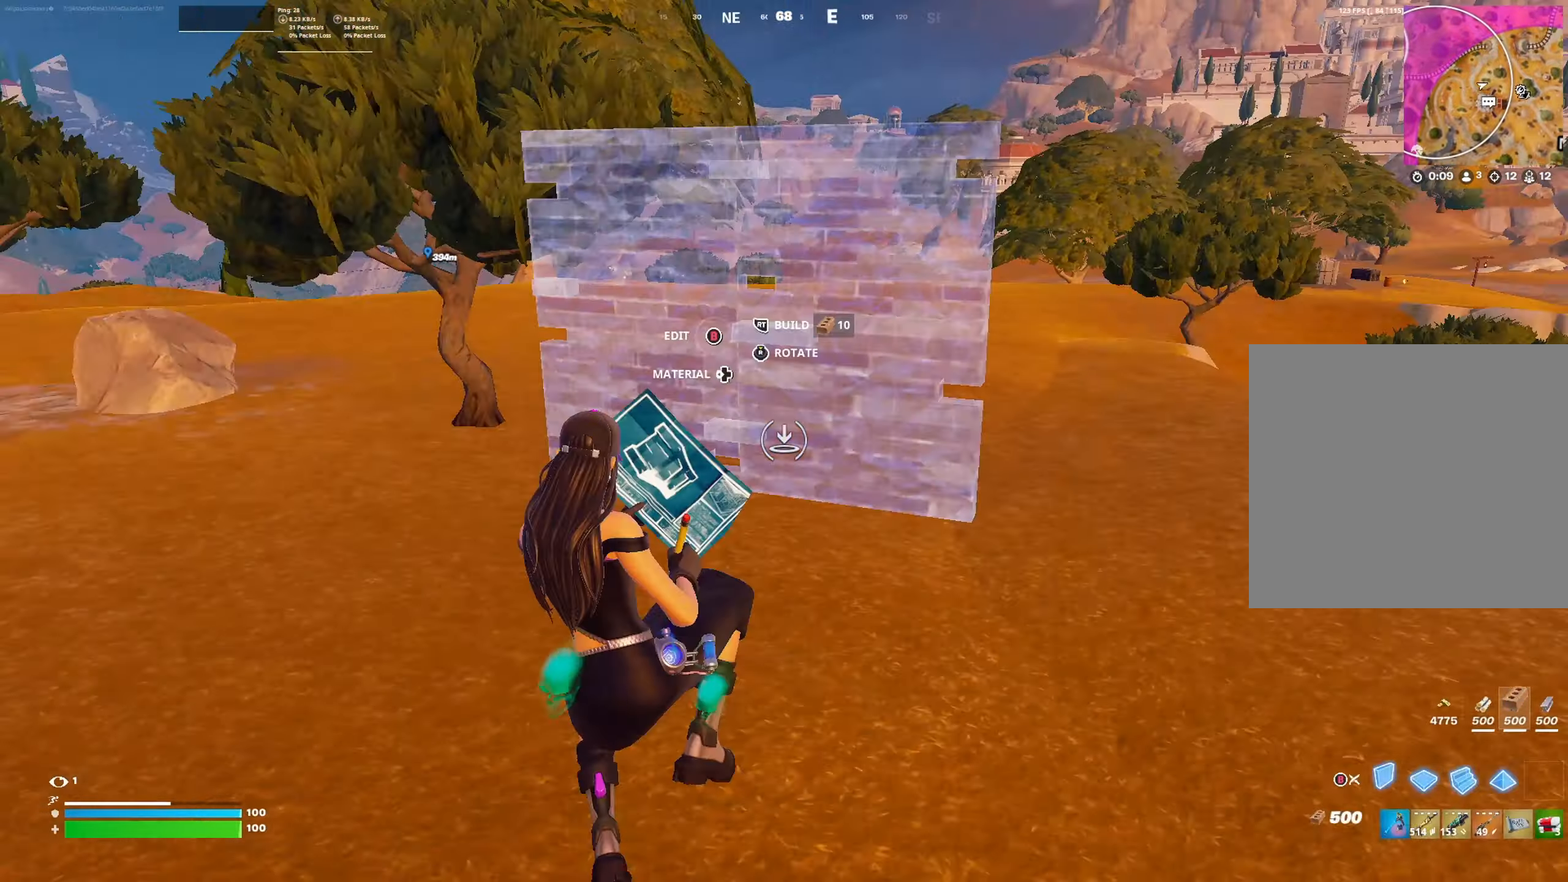
{"buttons": [], "left_stick": "right", "right_stick": "center", "events": [[134, "L2", "down"], [134, "R2", "up"], [134, "right_stick", "center"], [267, "B", "down"], [267, "L2", "up"], [300, "B", "up"], [334, "left_stick", "down-right"], [434, "left_stick", "right"]]}
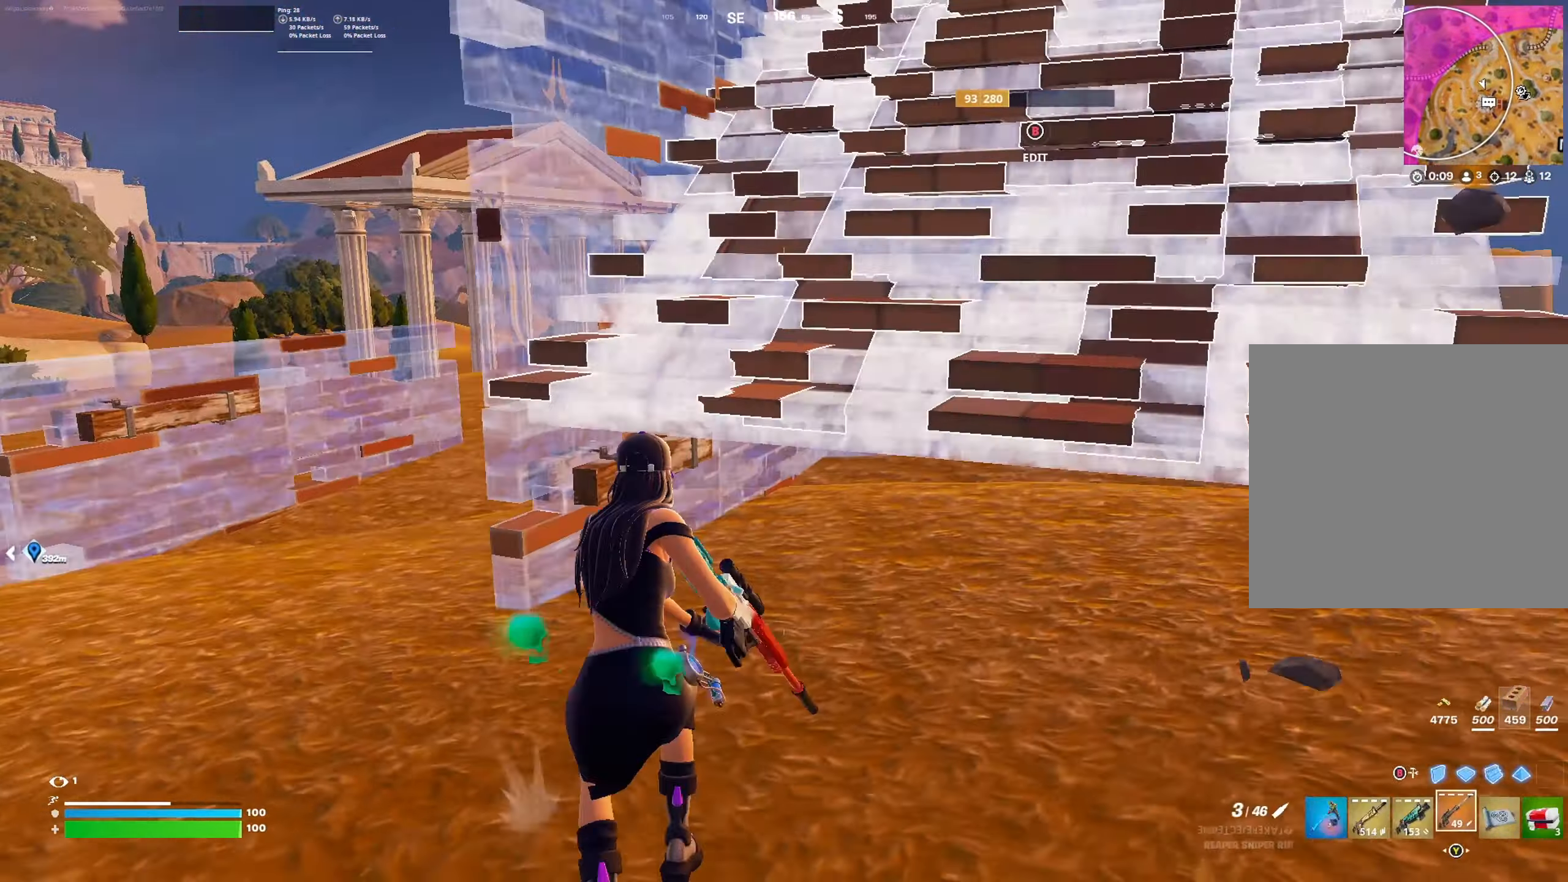
{"buttons": [], "left_stick": "up-right", "right_stick": "center", "events": [[100, "left_stick", "up-right"], [234, "A", "down"], [334, "A", "up"]]}
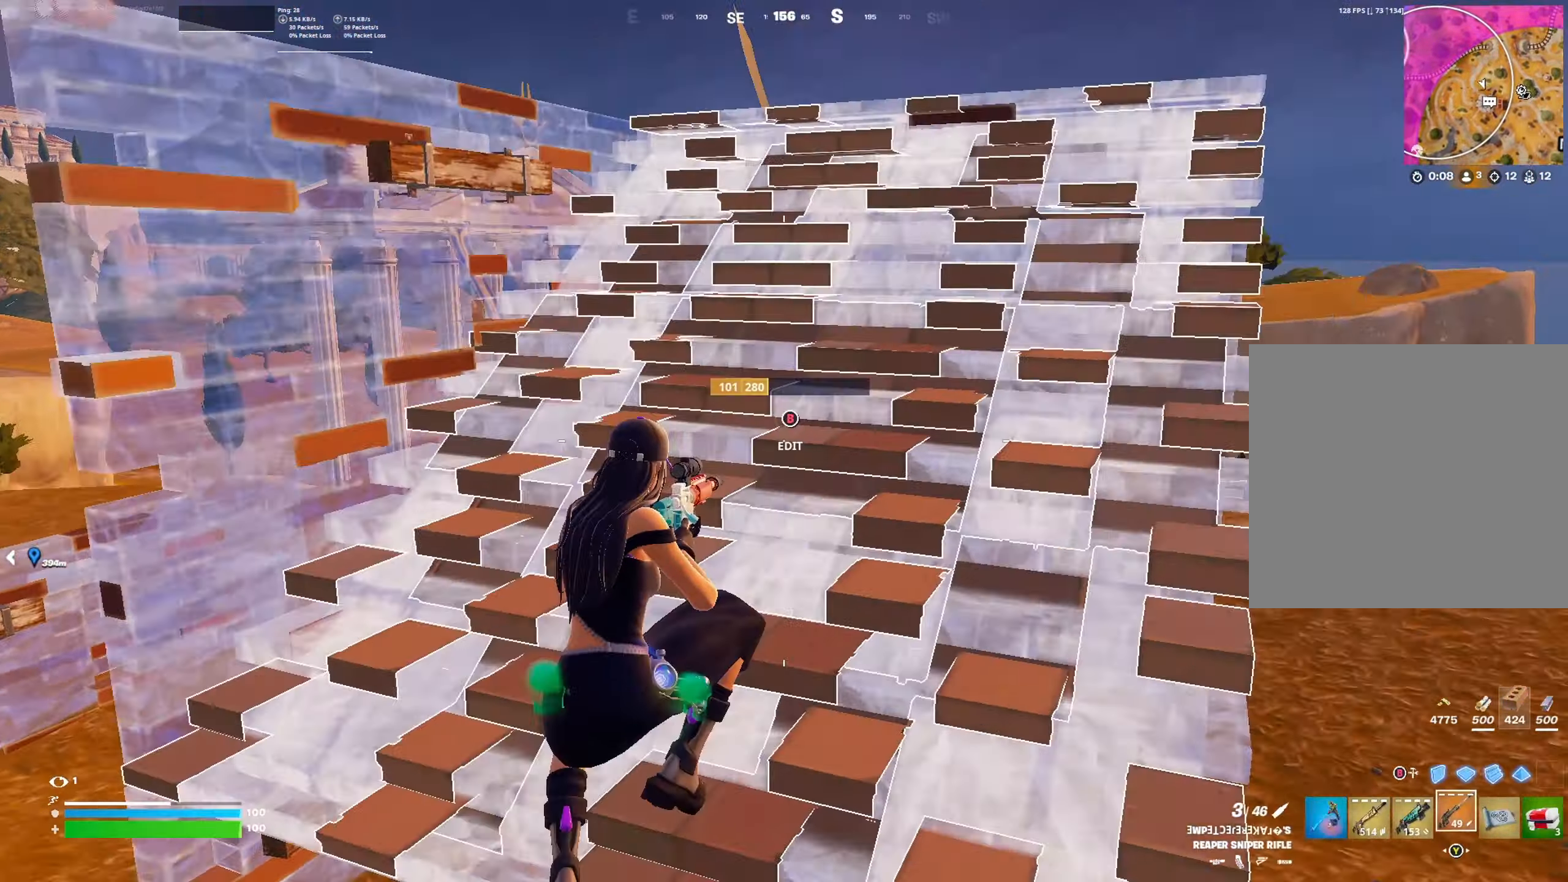
{"buttons": [], "left_stick": "up-right", "right_stick": "down-left", "events": [[167, "right_stick", "down-left"]]}
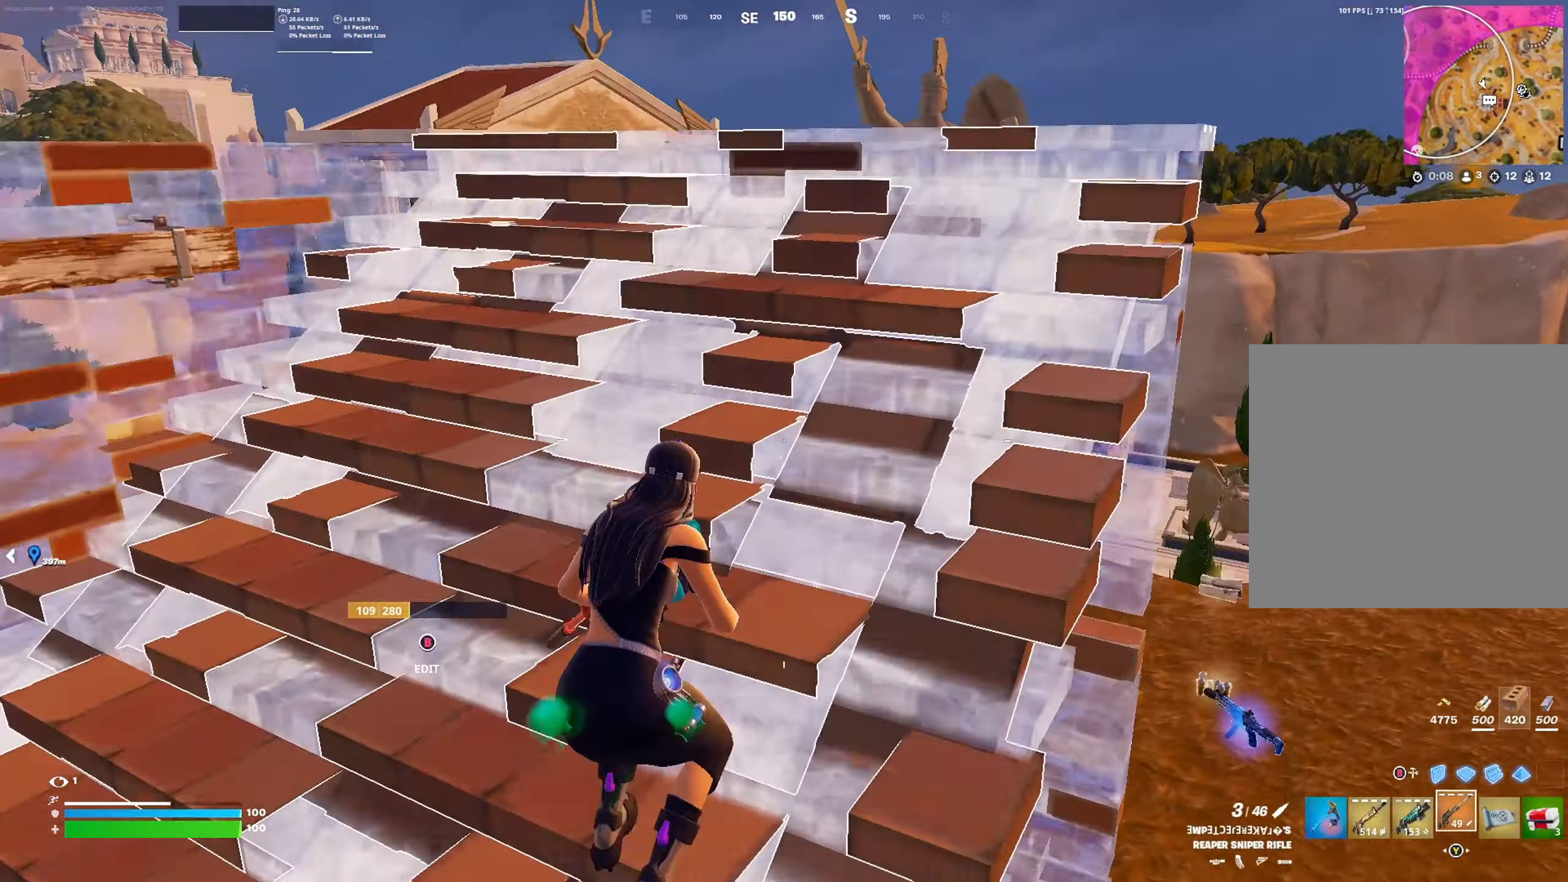
{"buttons": [], "left_stick": "up-left", "right_stick": "center", "events": [[200, "right_stick", "center"], [300, "left_stick", "down-left"], [500, "left_stick", "up-left"]]}
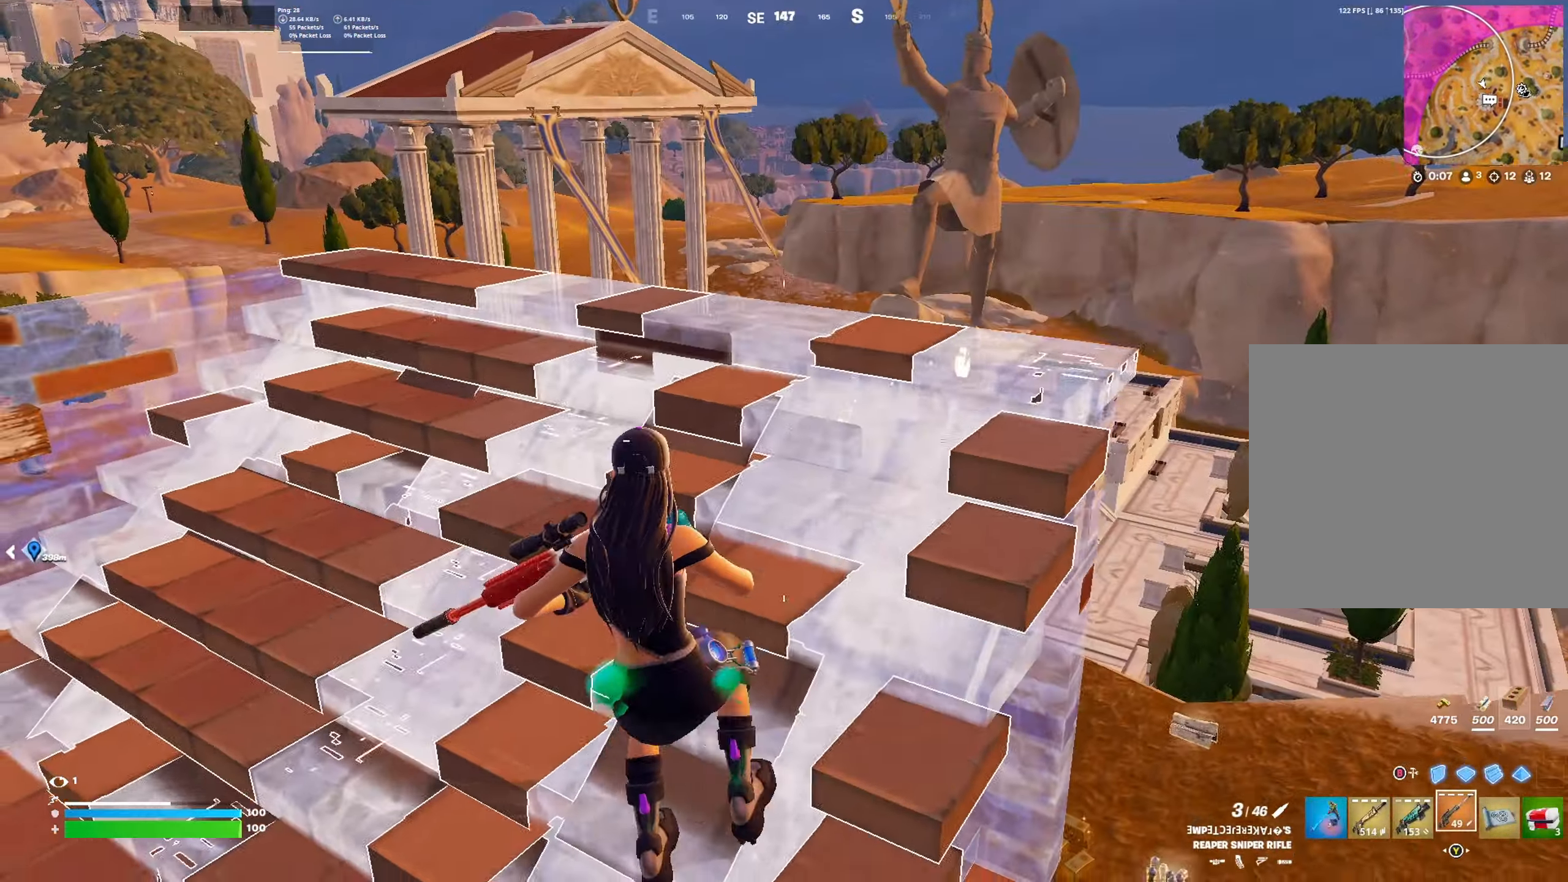
{"buttons": [], "left_stick": "left", "right_stick": "center", "events": [[34, "left_stick", "up"], [34, "right_stick", "down"], [134, "right_stick", "center"], [200, "left_stick", "right"], [367, "left_stick", "down"], [500, "left_stick", "left"]]}
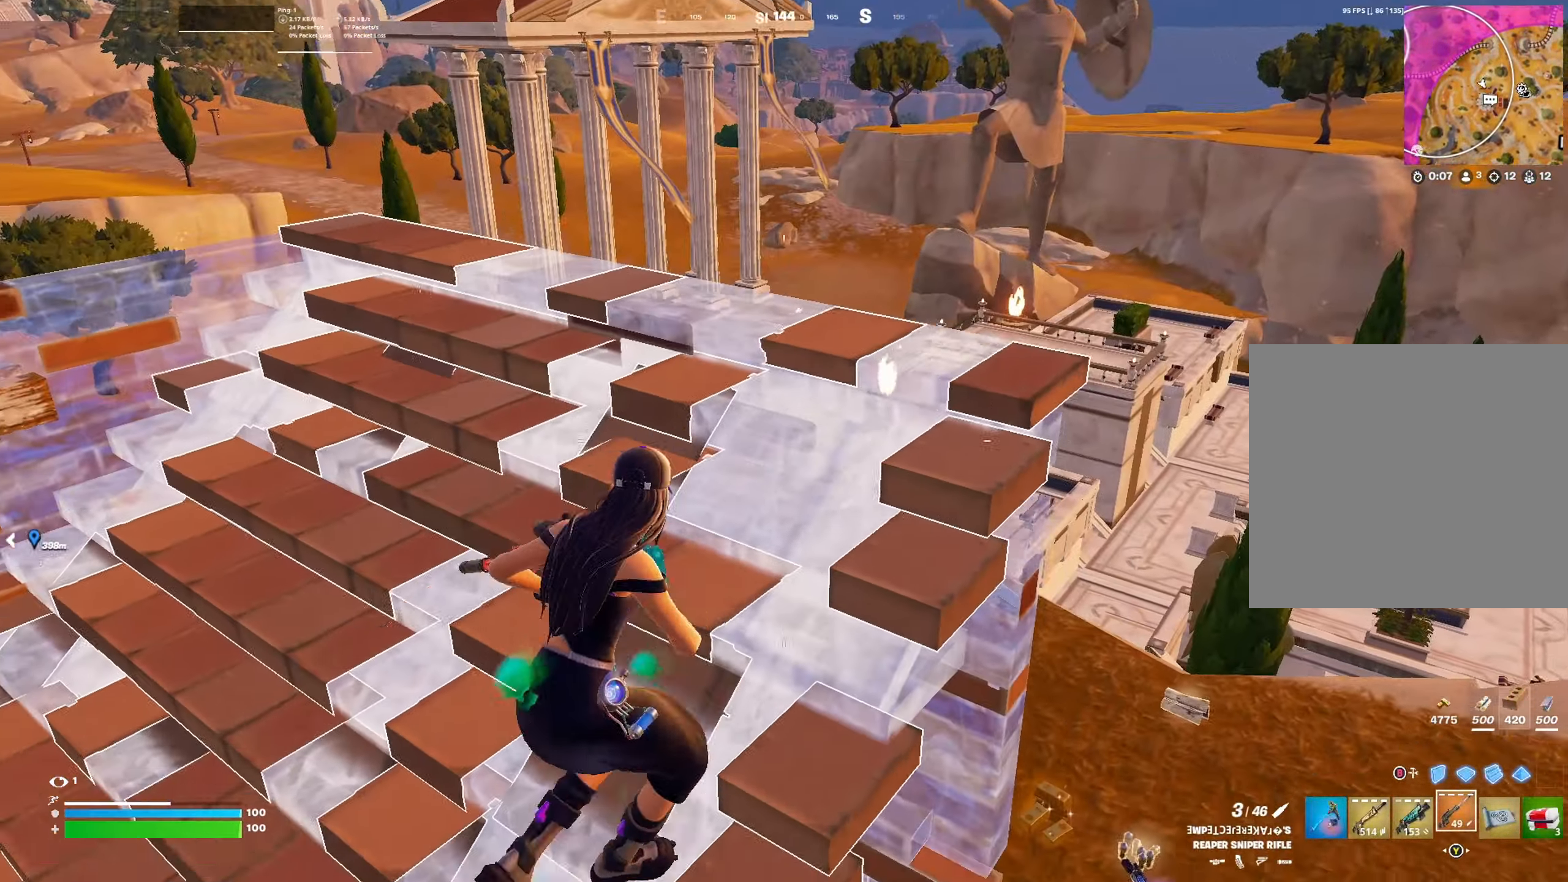
{"buttons": [], "left_stick": "down-left", "right_stick": "center", "events": [[67, "left_stick", "up"], [67, "right_stick", "down-left"], [134, "left_stick", "up-right"], [267, "right_stick", "center"], [400, "left_stick", "center"], [467, "left_stick", "down-left"]]}
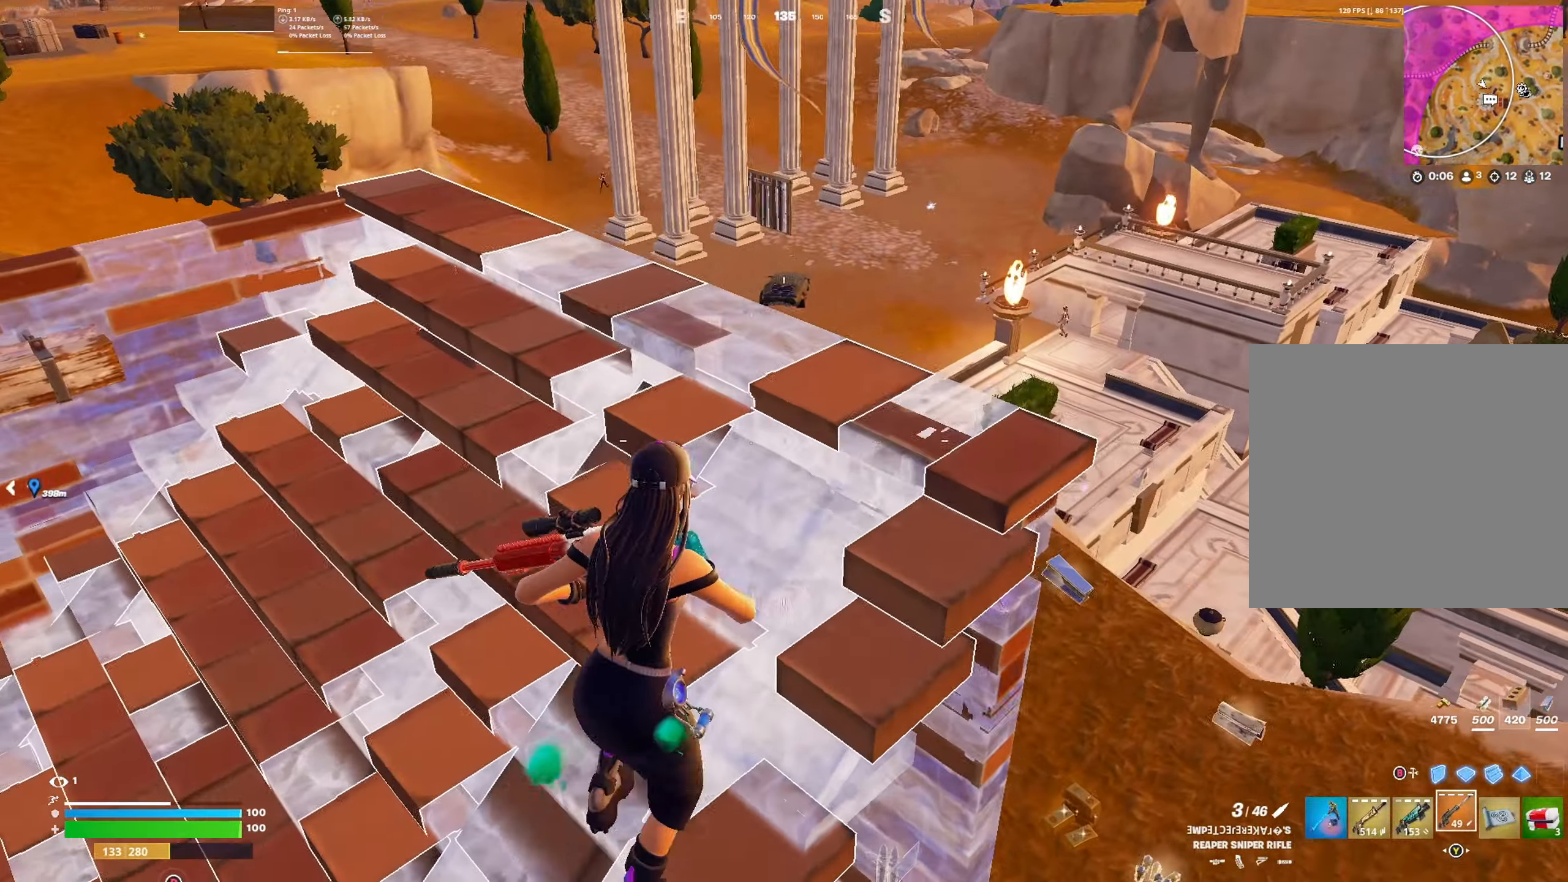
{"buttons": [], "left_stick": "down-left", "right_stick": "up-left", "events": [[134, "left_stick", "up-left"], [234, "left_stick", "up-right"], [334, "left_stick", "center"], [434, "left_stick", "down-left"], [434, "right_stick", "up-left"]]}
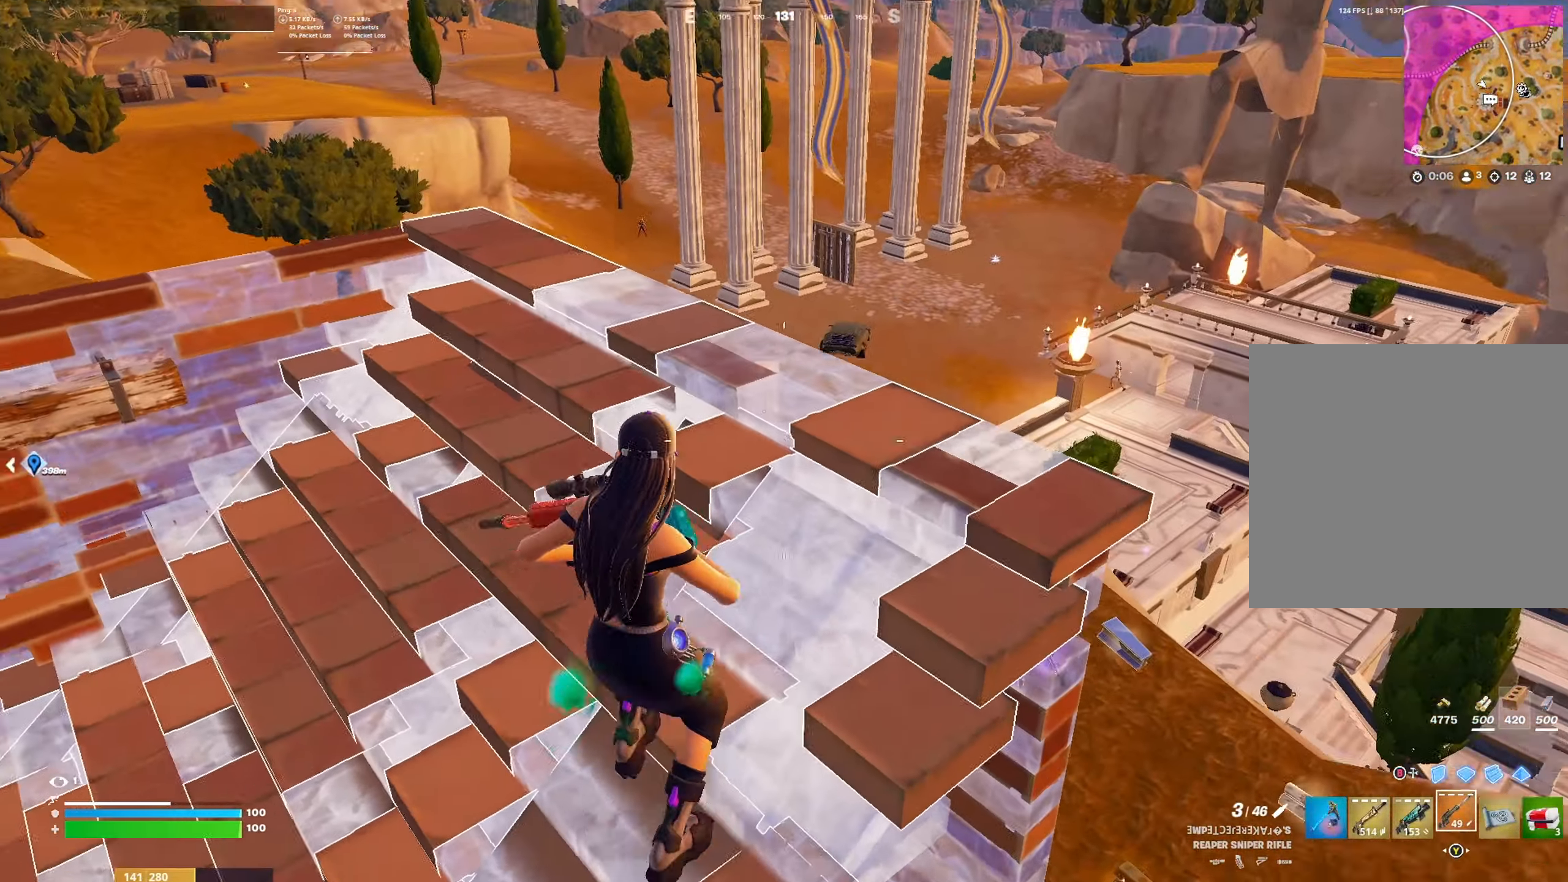
{"buttons": ["L2"], "left_stick": "down-left", "right_stick": "up-left", "events": [[34, "left_stick", "up"], [100, "left_stick", "up-right"], [300, "L2", "down"], [467, "left_stick", "down-left"]]}
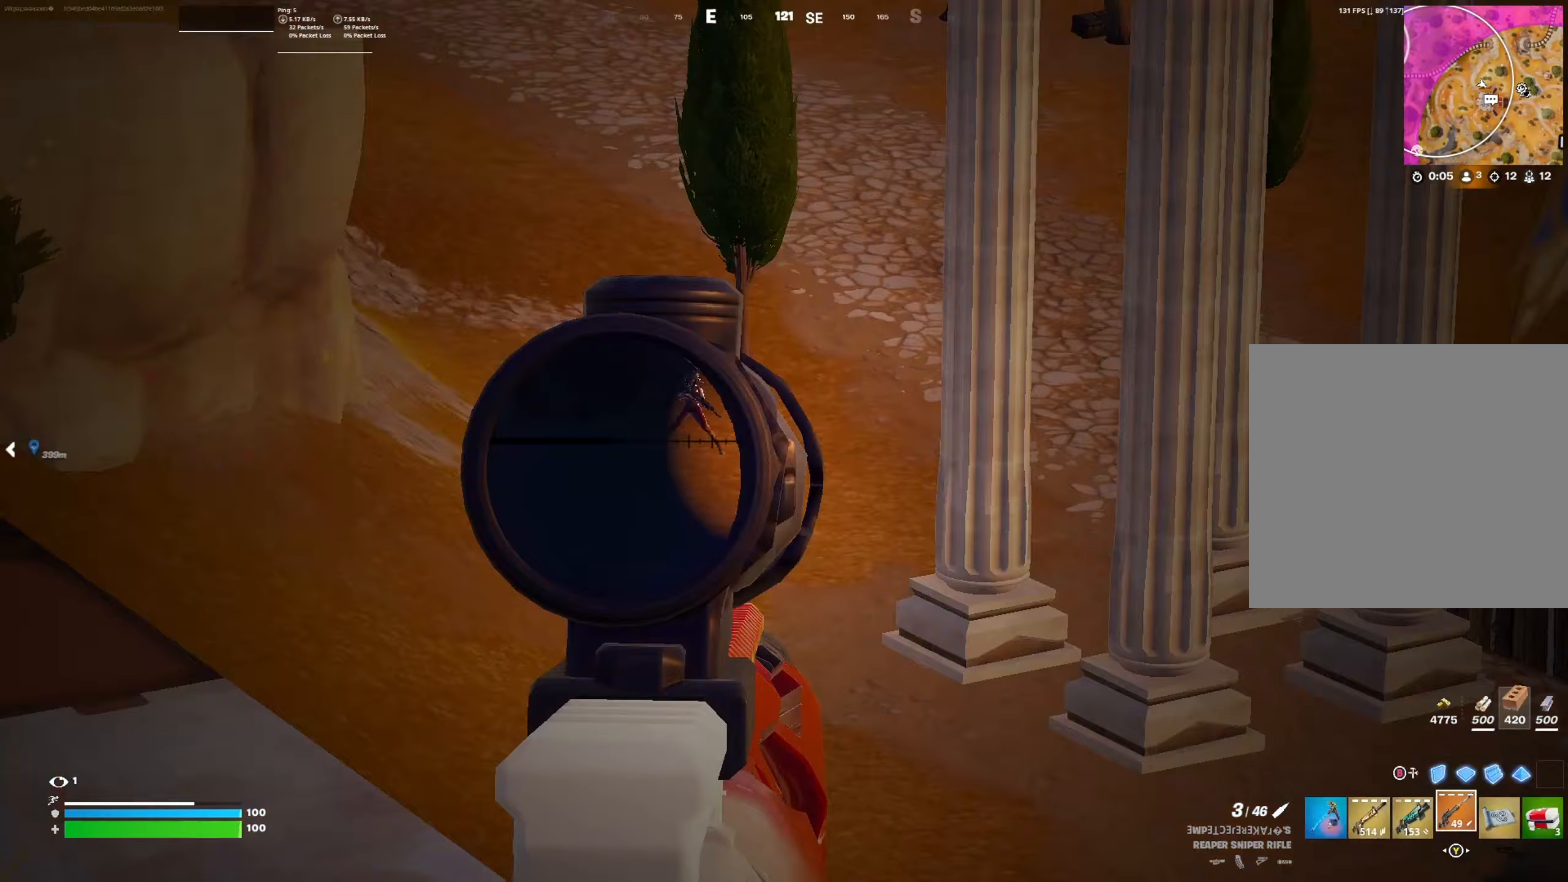
{"buttons": ["L2"], "left_stick": "up", "right_stick": "left", "events": [[133, "left_stick", "up-left"], [167, "right_stick", "left"], [200, "left_stick", "up"]]}
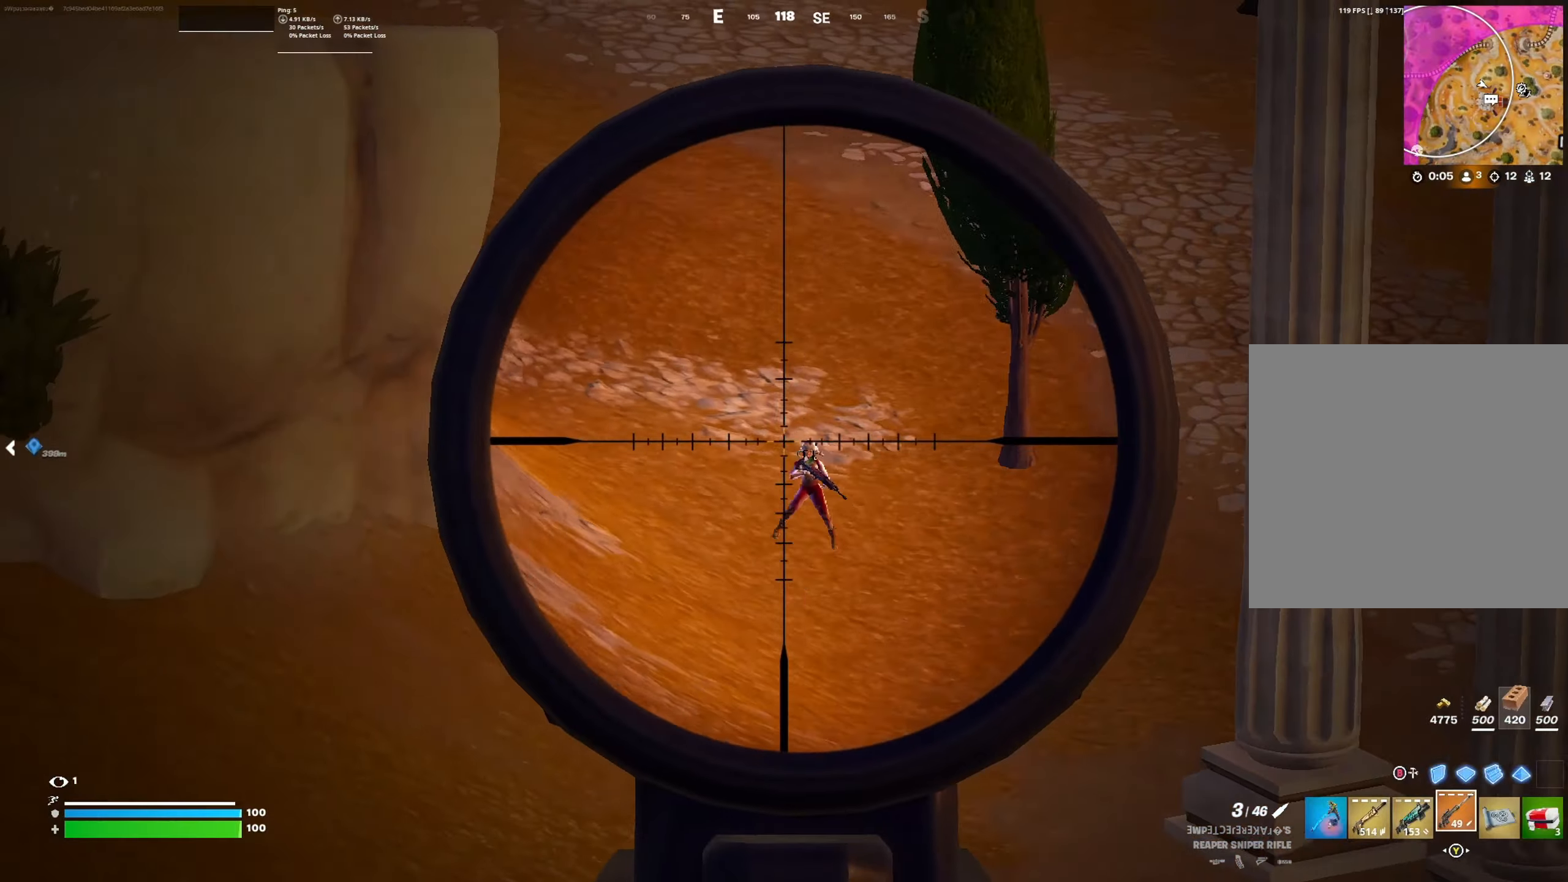
{"buttons": [], "left_stick": "down-left", "right_stick": "center", "events": [[33, "left_stick", "left"], [67, "right_stick", "up-left"], [133, "R2", "down"], [167, "left_stick", "down"], [233, "L2", "up"], [233, "R2", "up"], [233, "right_stick", "left"], [333, "left_stick", "down-left"], [333, "right_stick", "center"]]}
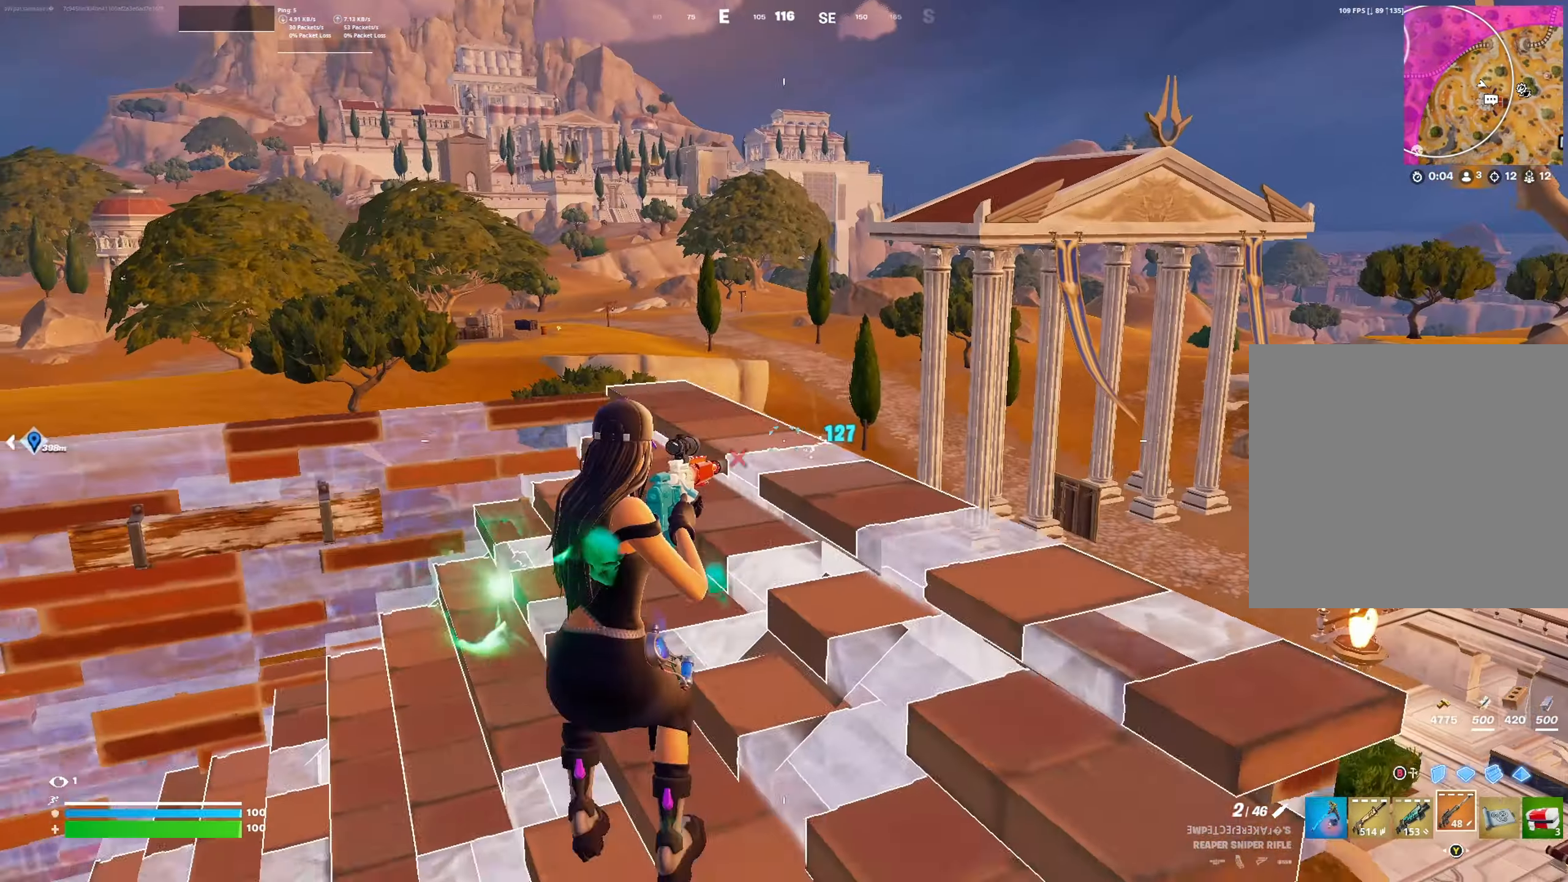
{"buttons": [], "left_stick": "down-left", "right_stick": "center", "events": [[167, "right_stick", "down"], [233, "left_stick", "up"], [300, "right_stick", "center"], [333, "left_stick", "right"], [433, "X", "down"], [500, "X", "up"], [500, "left_stick", "down-left"]]}
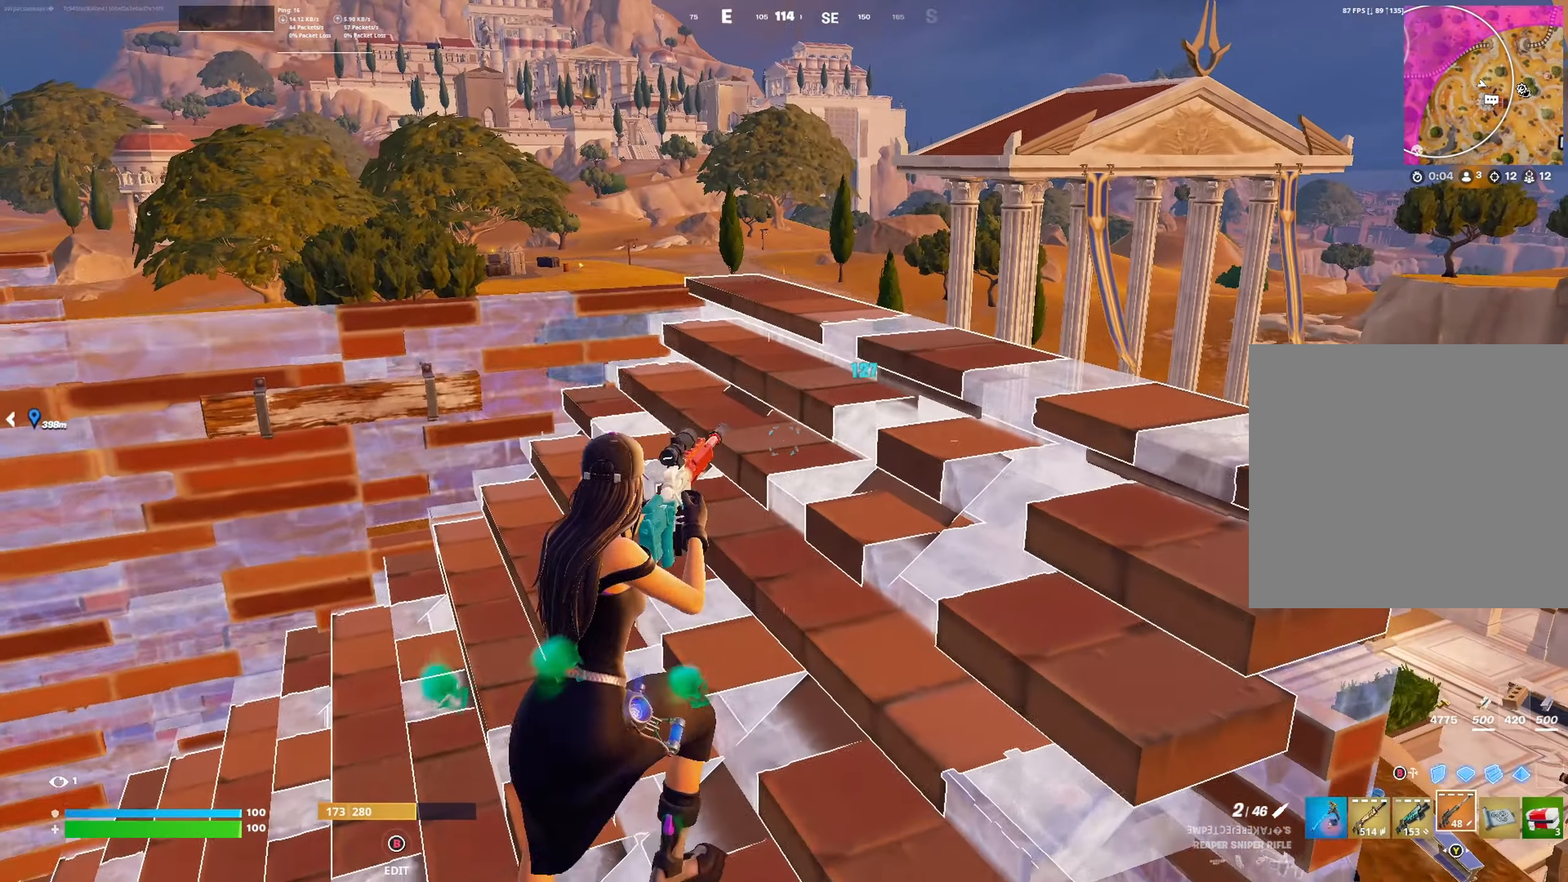
{"buttons": ["R3"], "left_stick": "down", "right_stick": "left", "events": [[133, "left_stick", "up-left"], [233, "left_stick", "up-right"], [300, "right_stick", "left"], [333, "R3", "down"], [333, "left_stick", "right"], [400, "R3", "up"], [467, "R3", "down"], [500, "left_stick", "down"]]}
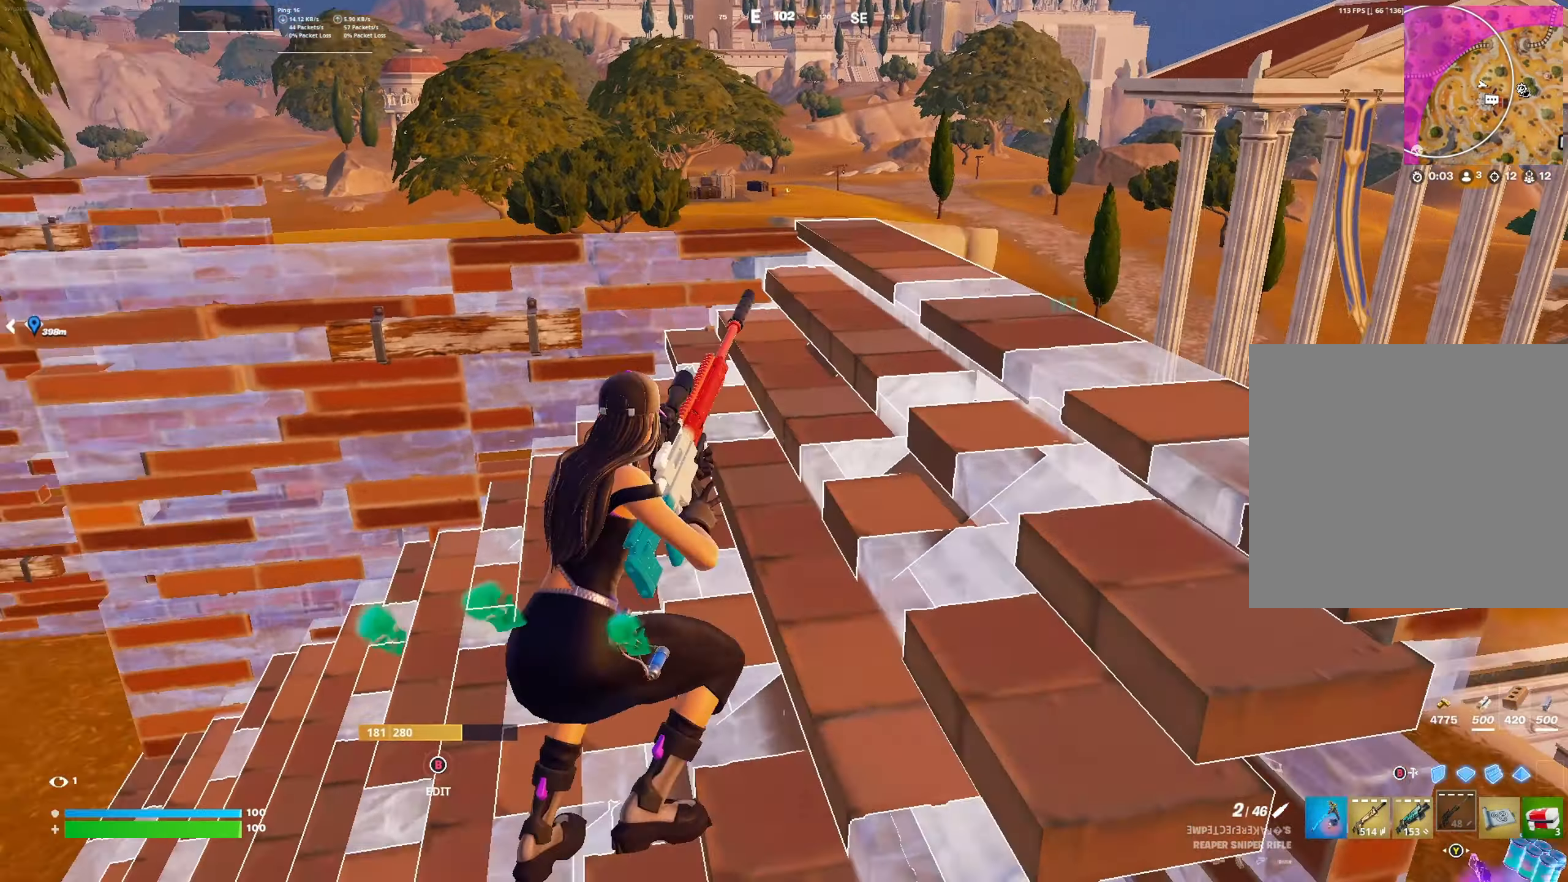
{"buttons": [], "left_stick": "right", "right_stick": "center", "events": [[67, "R3", "up"], [100, "right_stick", "center"], [133, "left_stick", "left"], [267, "left_stick", "up-right"], [467, "left_stick", "right"]]}
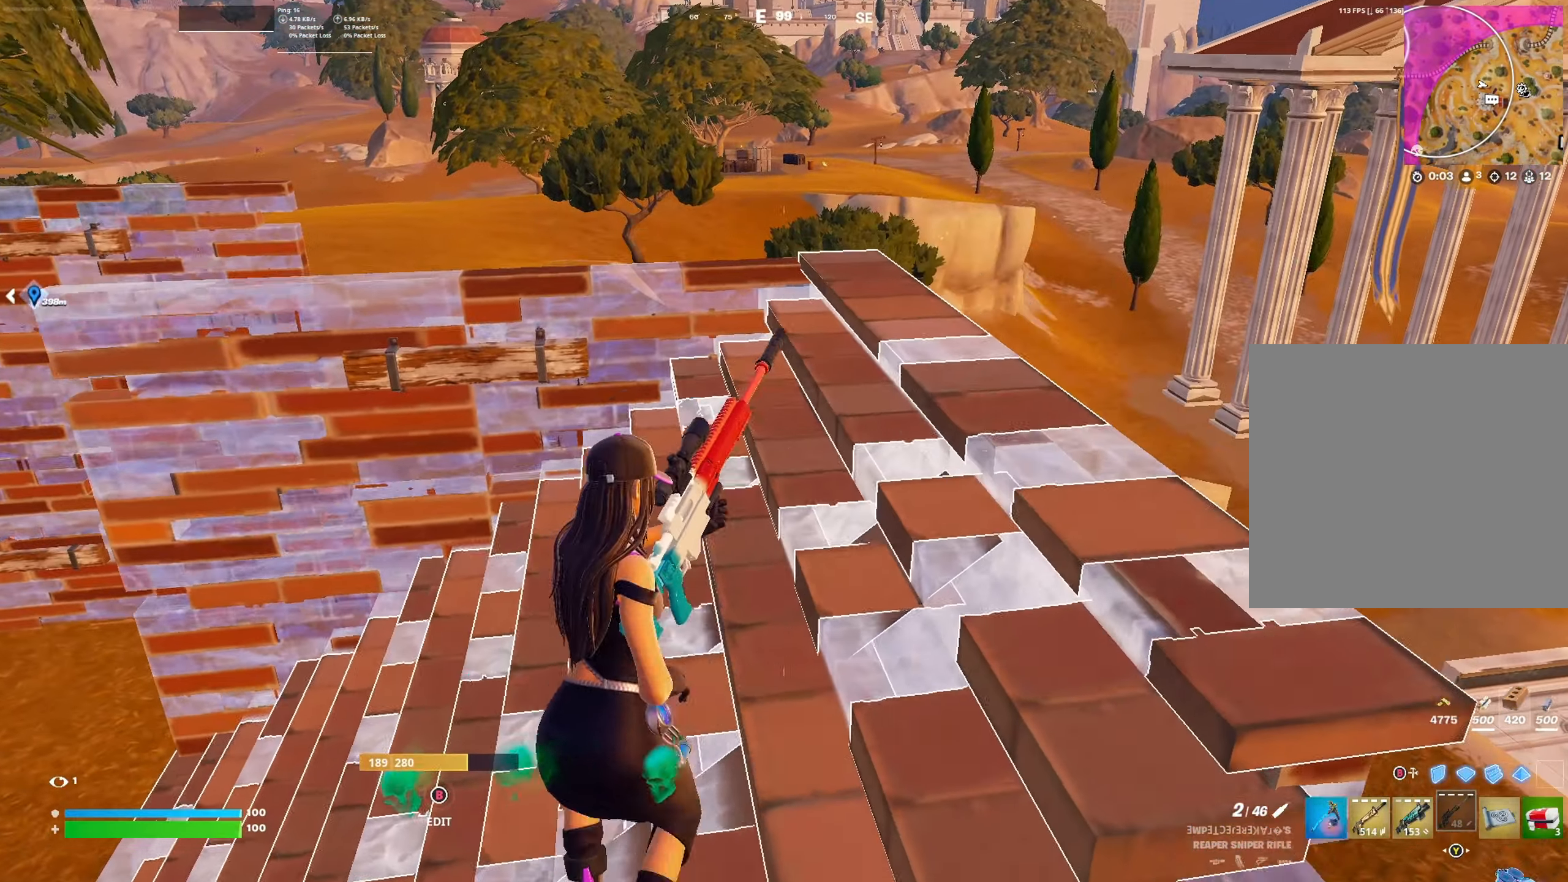
{"buttons": [], "left_stick": "center", "right_stick": "center", "events": [[33, "left_stick", "center"], [100, "left_stick", "down-left"], [200, "left_stick", "up-left"], [300, "left_stick", "up-right"], [433, "left_stick", "center"]]}